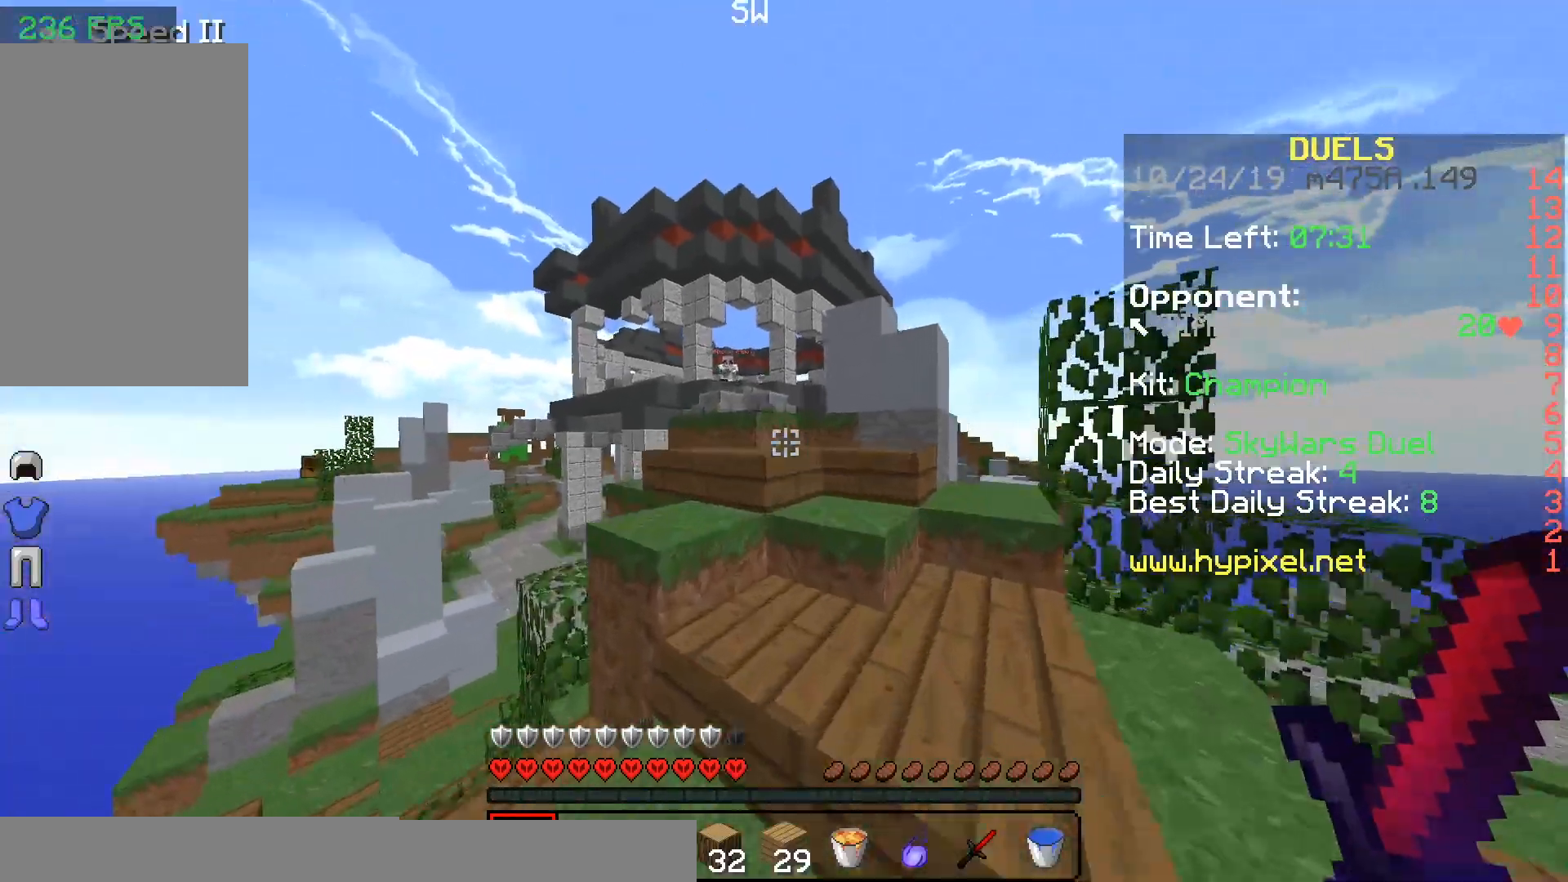
Gameplay with keyboard and mouse; each line is a JSON object with the keys and mouse buttons held at the frame after it. "events" lists presses ("down") and releases ("up") of "a", "d", "s", "space", "w", "mouse_left" and "mouse_right" between this image and that frame as [ms after this image, input, new state], when the widget could be followed in between. "mouse_left", "mouse_right" = the "left", "right" buttons of the "mouse" list. No other keys are recorded. Fast repeated clicks can show as one long hold. Mouse movement is not recorded.
{"keys": ["d", "w"], "mouse": [], "events": [[183, "d", "down"], [283, "d", "up"], [483, "d", "down"]]}
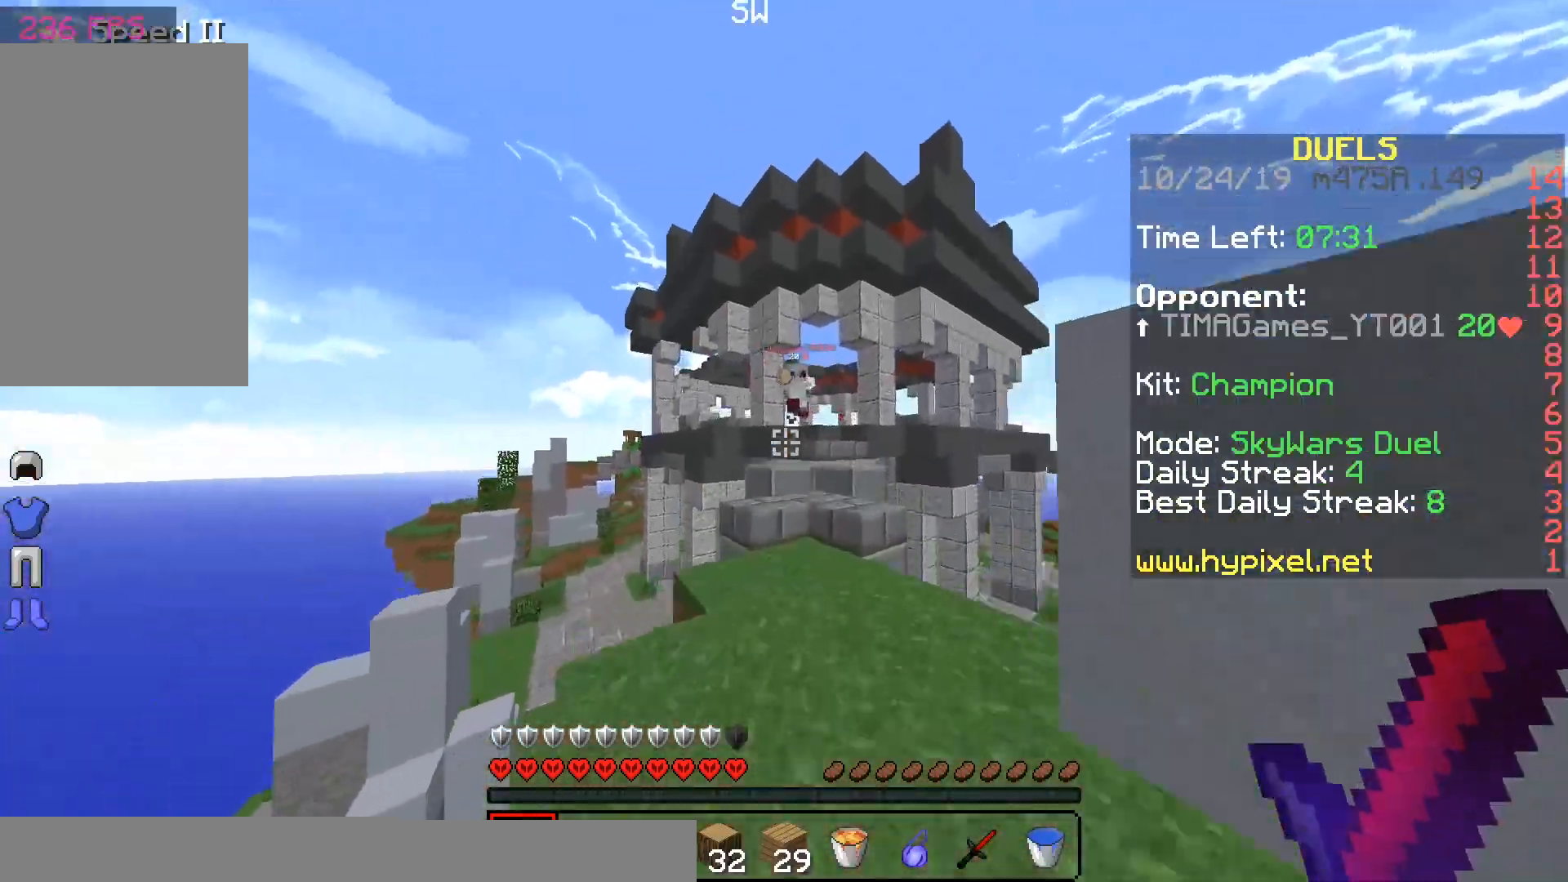
{"keys": ["w"], "mouse": [], "events": [[83, "d", "up"], [283, "mouse_left", "down"], [333, "d", "down"], [333, "mouse_left", "up"], [417, "mouse_left", "down"], [433, "d", "up"], [483, "mouse_left", "up"]]}
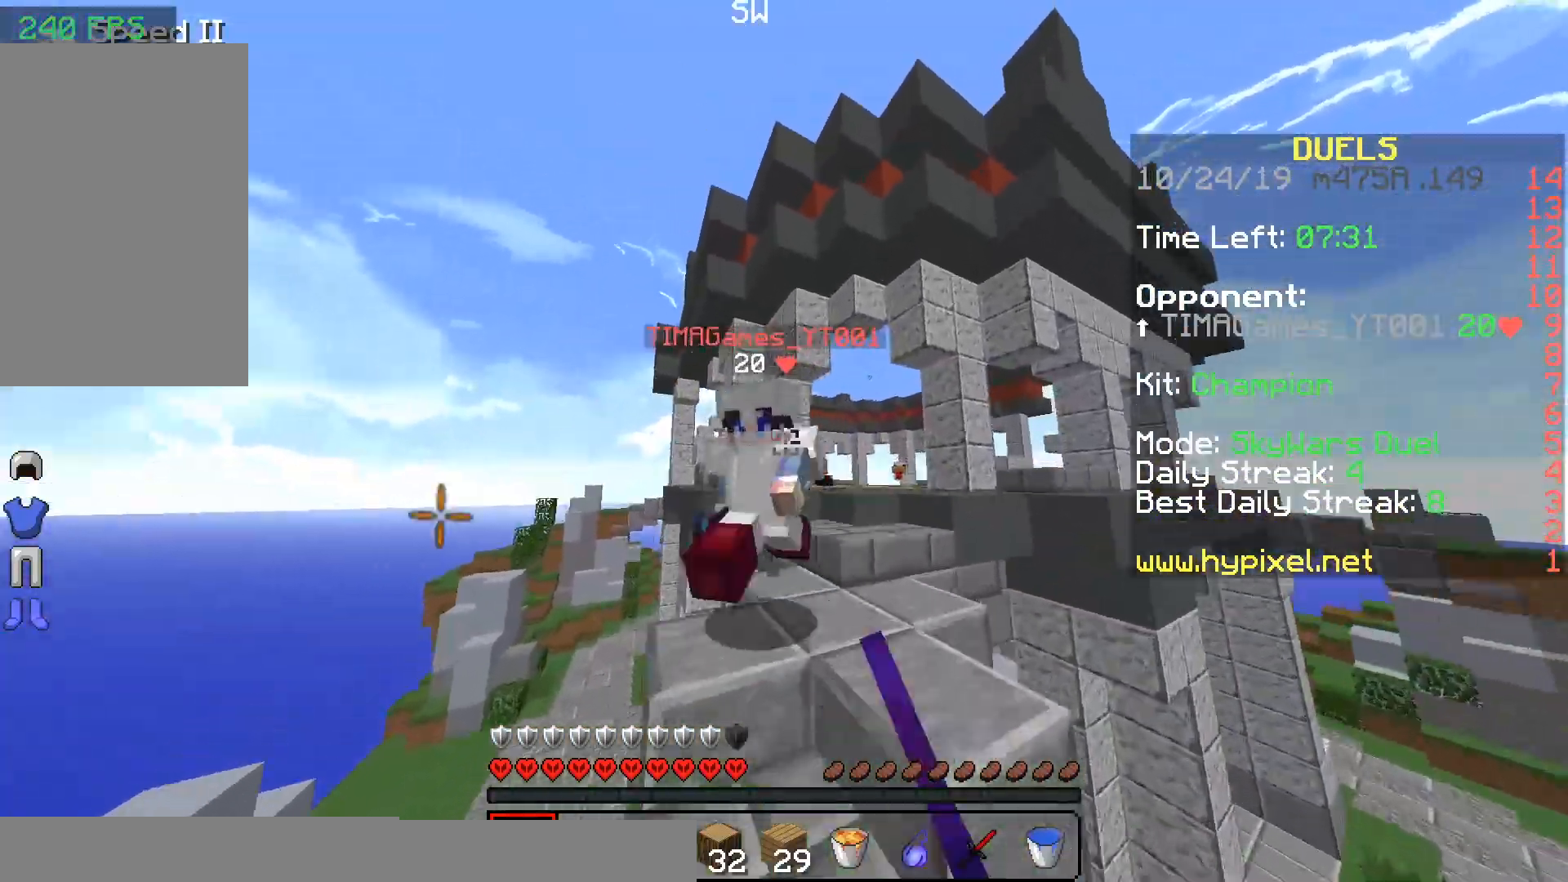
{"keys": ["a"], "mouse": [], "events": [[33, "d", "down"], [33, "mouse_left", "down"], [83, "mouse_left", "up"], [133, "a", "down"], [133, "d", "up"], [183, "mouse_left", "down"], [233, "mouse_left", "up"], [283, "mouse_left", "down"], [283, "w", "up"], [333, "mouse_left", "up"], [433, "mouse_left", "down"], [483, "mouse_left", "up"]]}
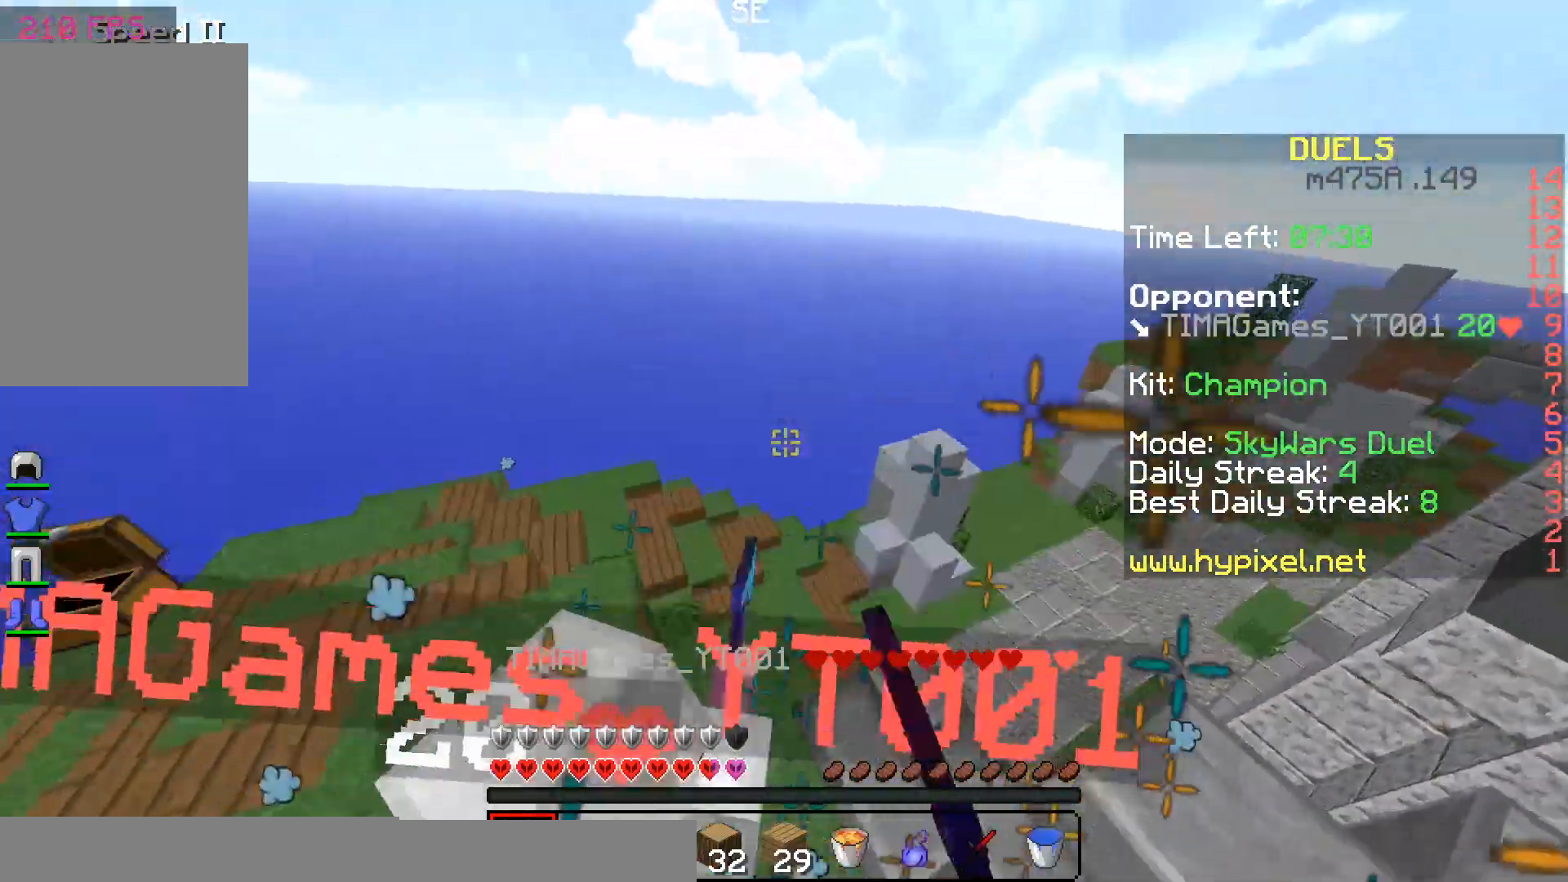
{"keys": ["a"], "mouse": [], "events": [[83, "mouse_left", "down"], [83, "w", "down"], [133, "a", "up"], [133, "mouse_left", "up"], [233, "a", "down"], [233, "mouse_left", "down"], [283, "w", "up"], [333, "mouse_left", "up"], [433, "mouse_left", "down"], [483, "mouse_left", "up"]]}
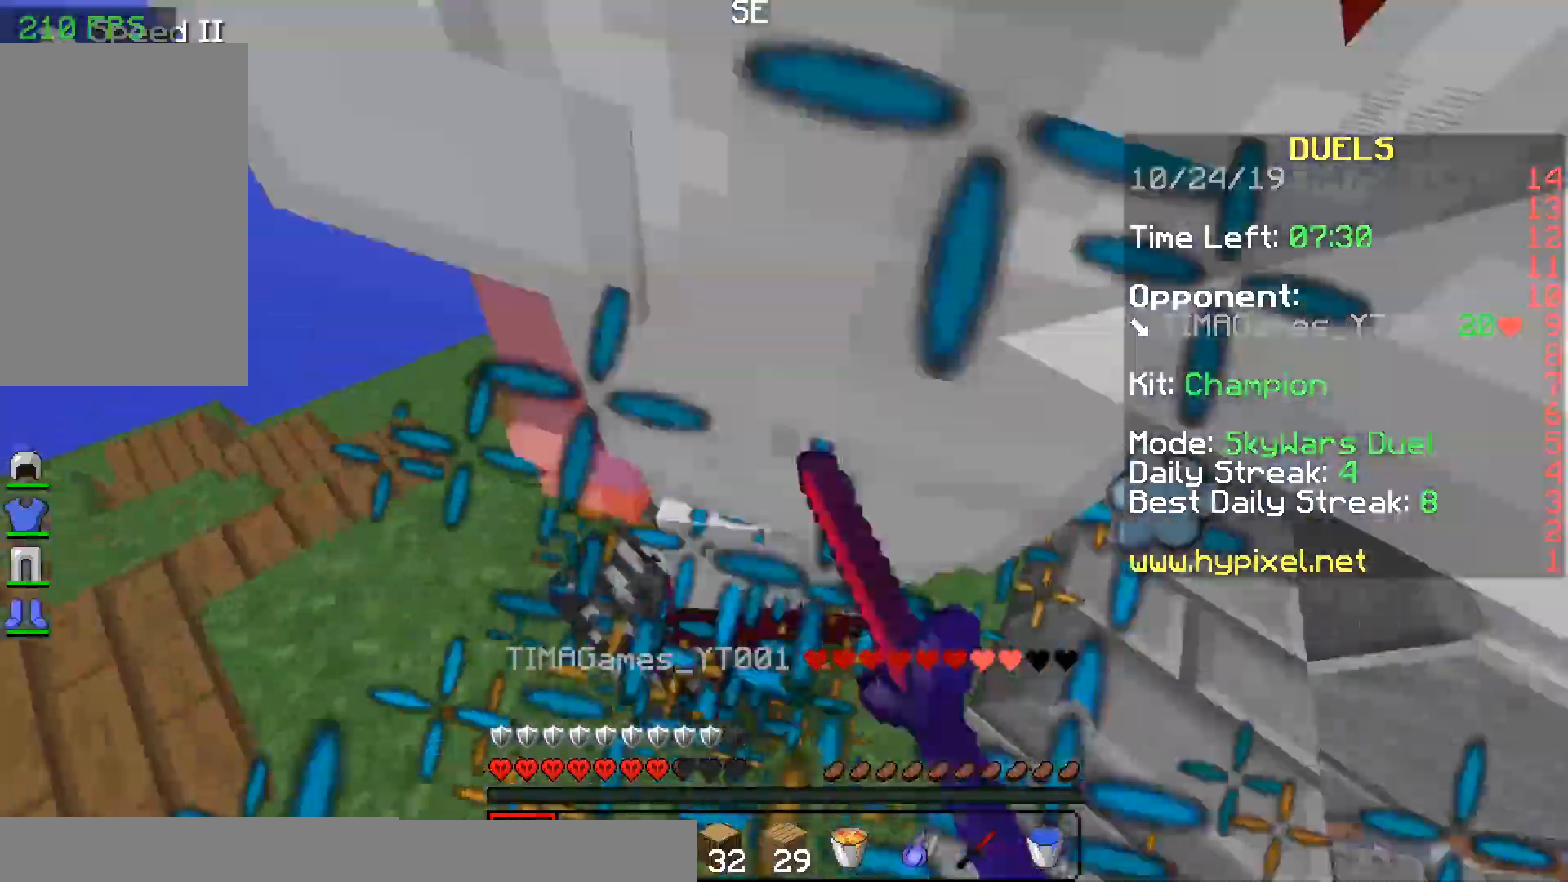
{"keys": ["a", "w"], "mouse": ["left"], "events": [[83, "mouse_left", "down"], [133, "mouse_left", "up"], [233, "mouse_left", "down"], [283, "mouse_left", "up"], [283, "w", "down"], [333, "mouse_left", "down"], [383, "mouse_left", "up"], [483, "mouse_left", "down"]]}
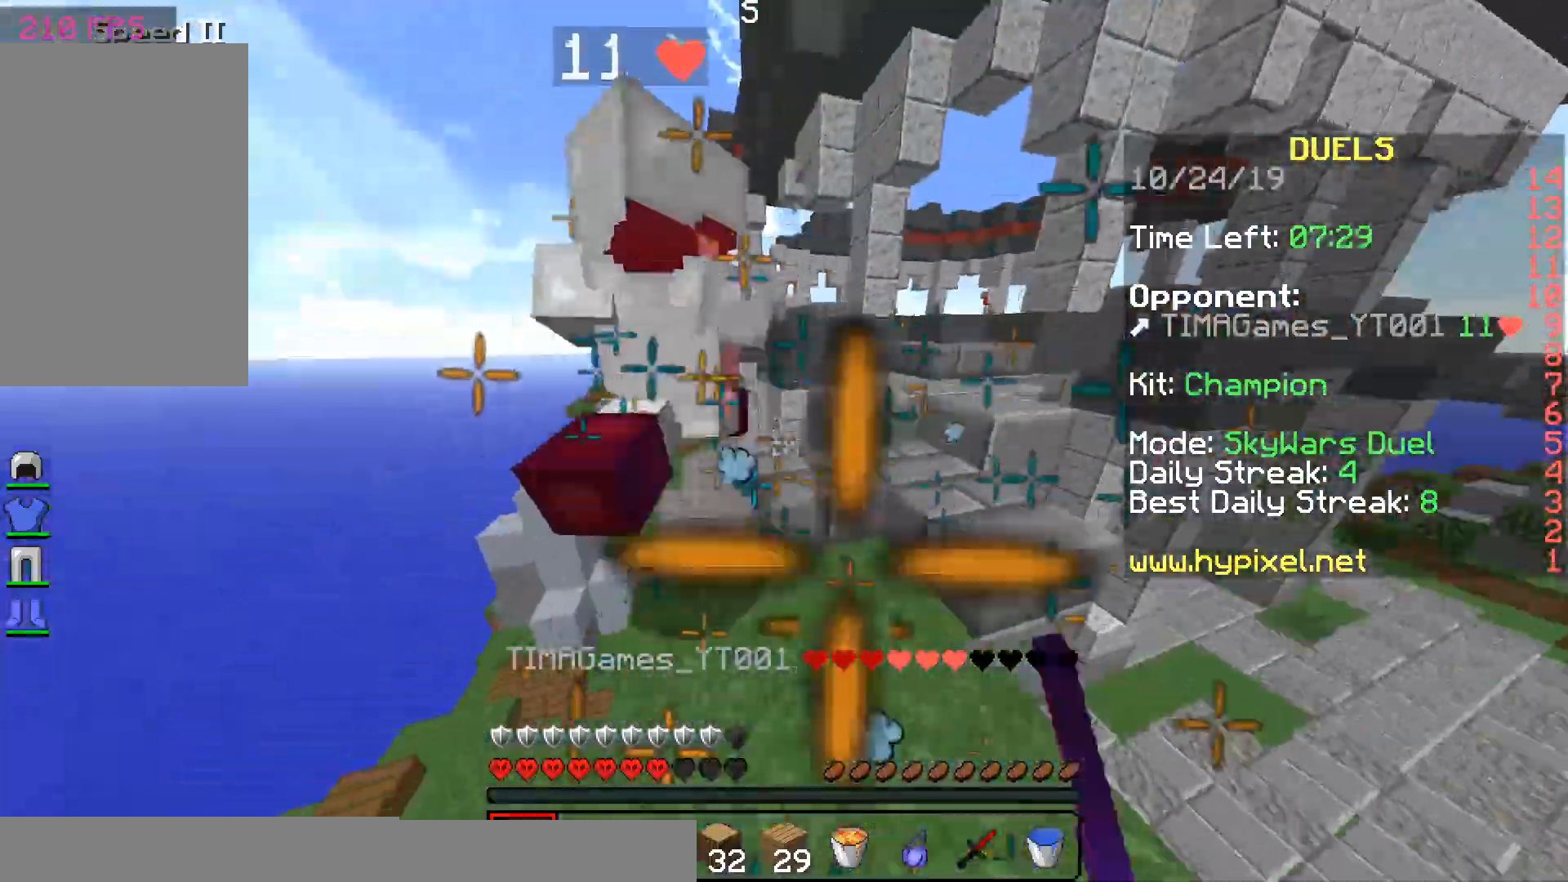
{"keys": ["a", "w"], "mouse": [], "events": [[33, "a", "up"], [33, "d", "down"], [33, "mouse_left", "up"], [83, "mouse_left", "down"], [133, "mouse_left", "up"], [183, "mouse_left", "down"], [283, "a", "down"], [283, "d", "up"], [283, "mouse_left", "up"], [333, "mouse_left", "down"], [383, "mouse_left", "up"], [417, "mouse_left", "down"], [483, "mouse_left", "up"]]}
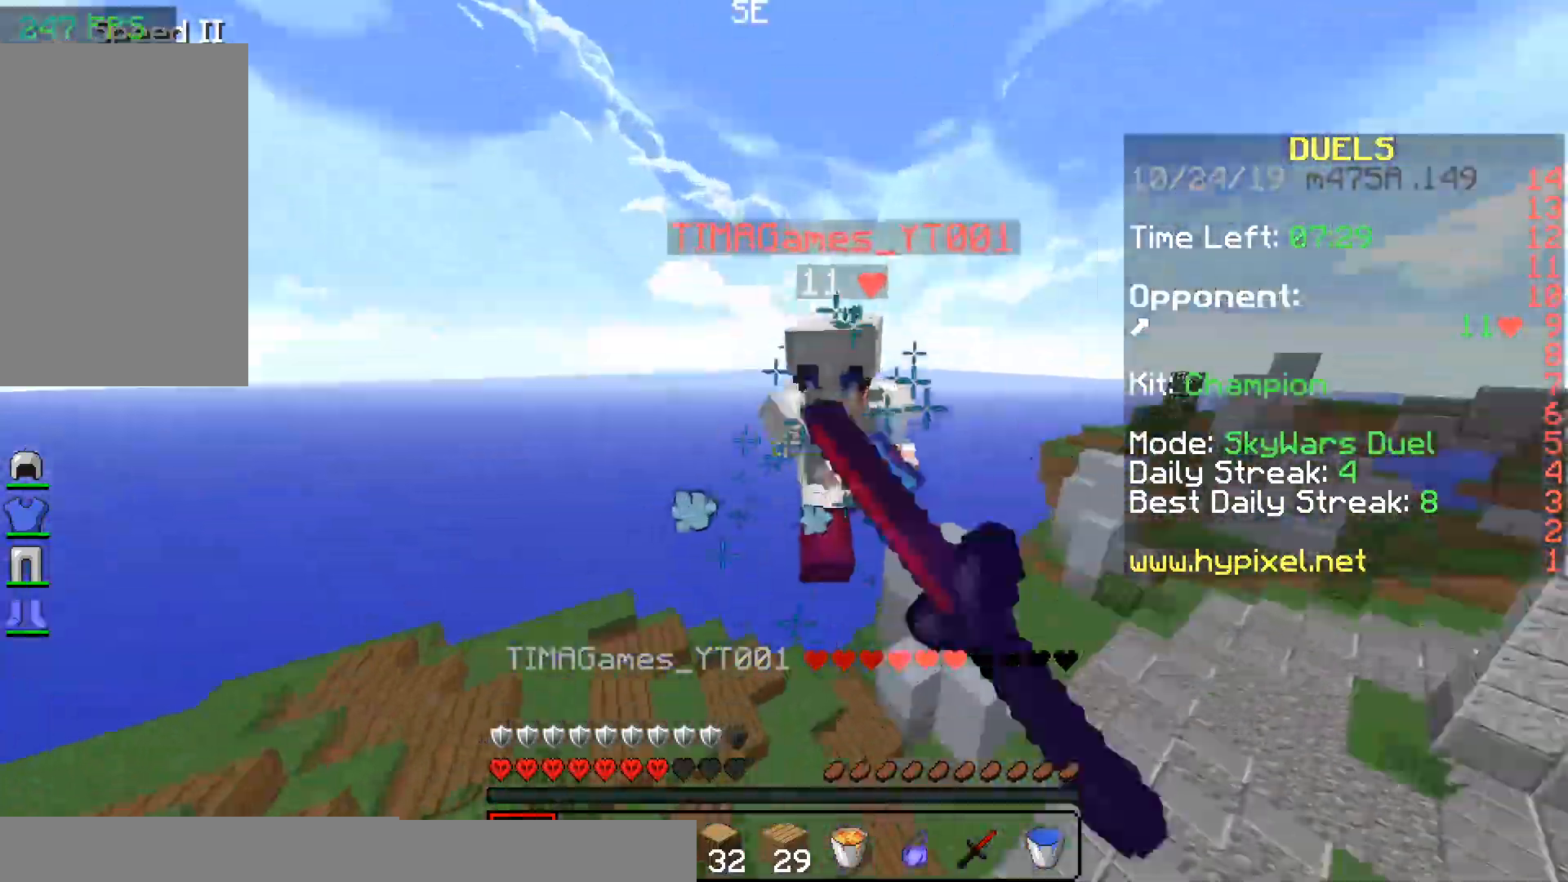
{"keys": ["a", "w"], "mouse": [], "events": [[33, "mouse_left", "down"], [83, "mouse_left", "up"], [283, "mouse_left", "down"], [333, "mouse_left", "up"], [433, "mouse_left", "down"], [483, "mouse_left", "up"]]}
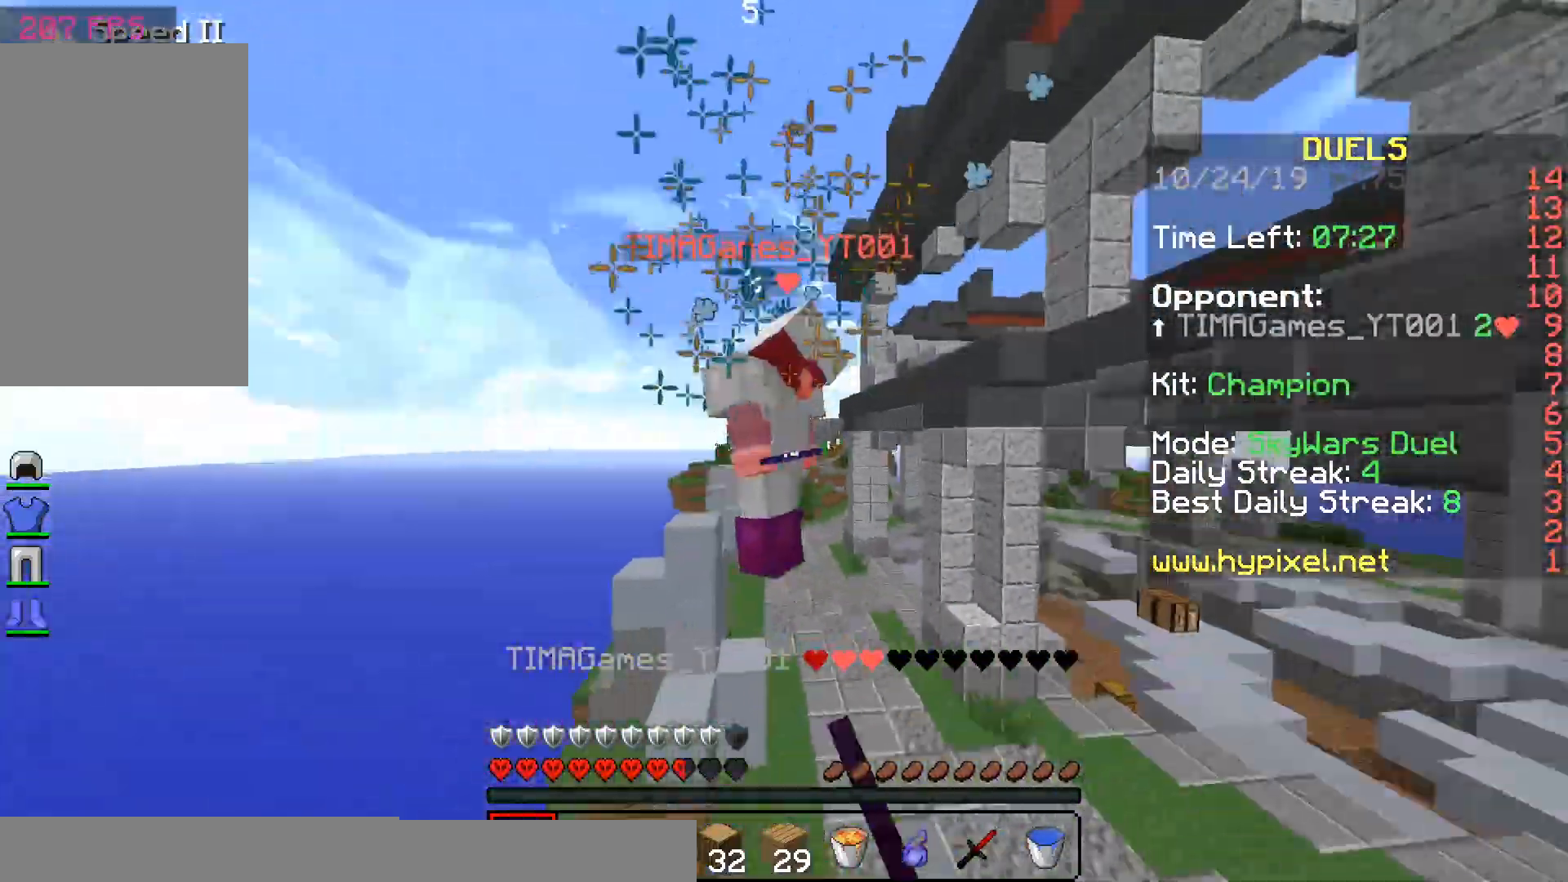
{"keys": ["w"], "mouse": [], "events": [[33, "a", "up"], [33, "mouse_left", "down"], [83, "d", "down"], [83, "mouse_left", "up"], [233, "mouse_left", "down"], [283, "mouse_left", "up"], [383, "mouse_left", "down"], [433, "mouse_left", "up"], [483, "d", "up"]]}
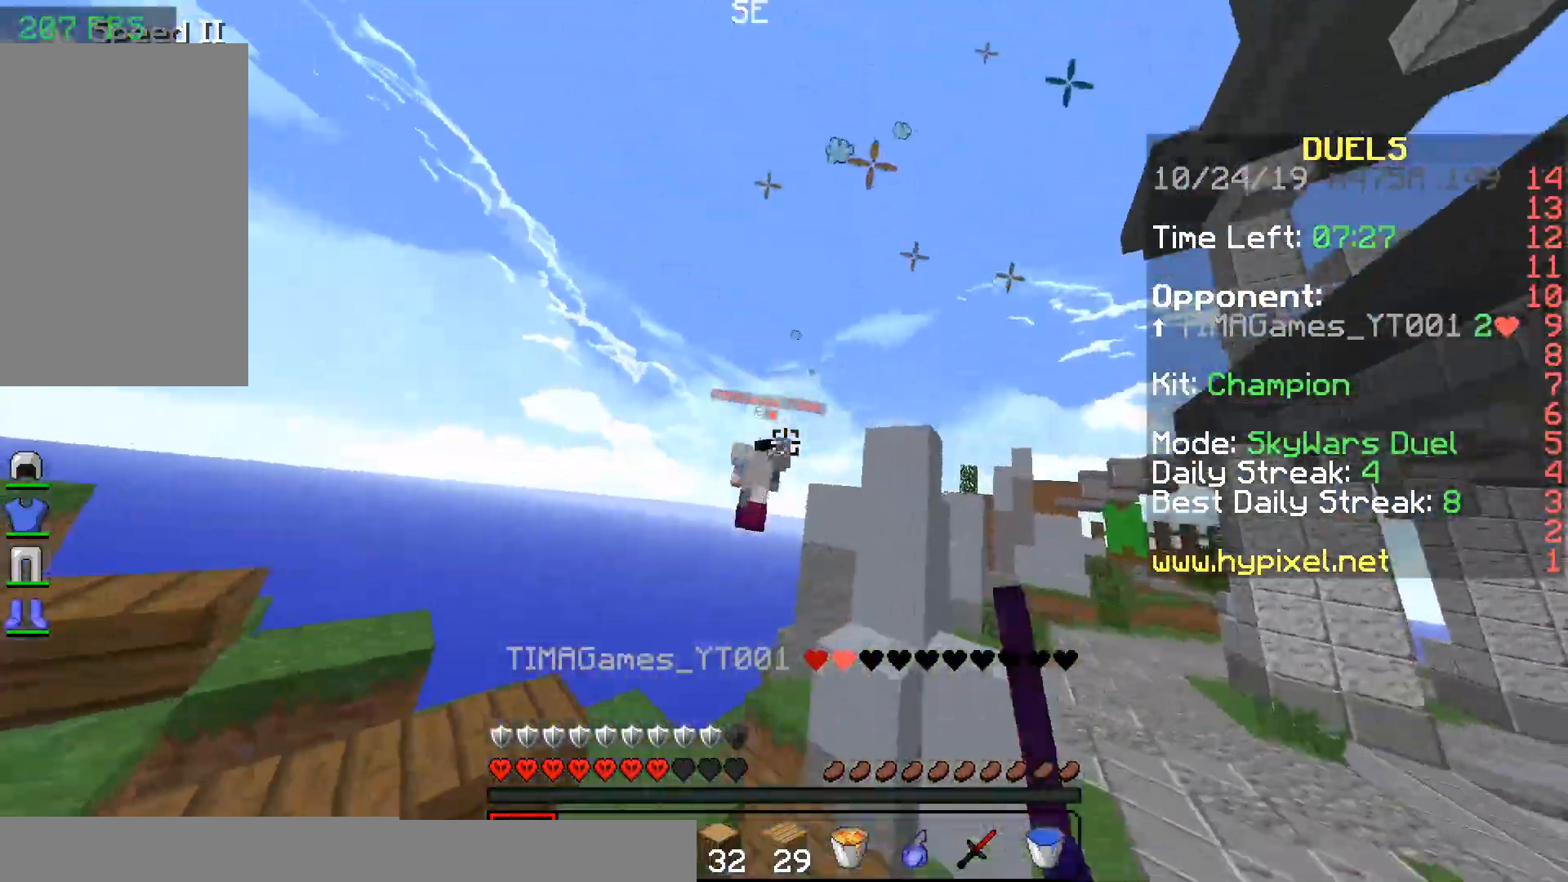
{"keys": ["d", "w"], "mouse": [], "events": [[33, "d", "down"], [33, "mouse_left", "down"], [83, "d", "up"], [83, "mouse_left", "up"], [133, "d", "down"]]}
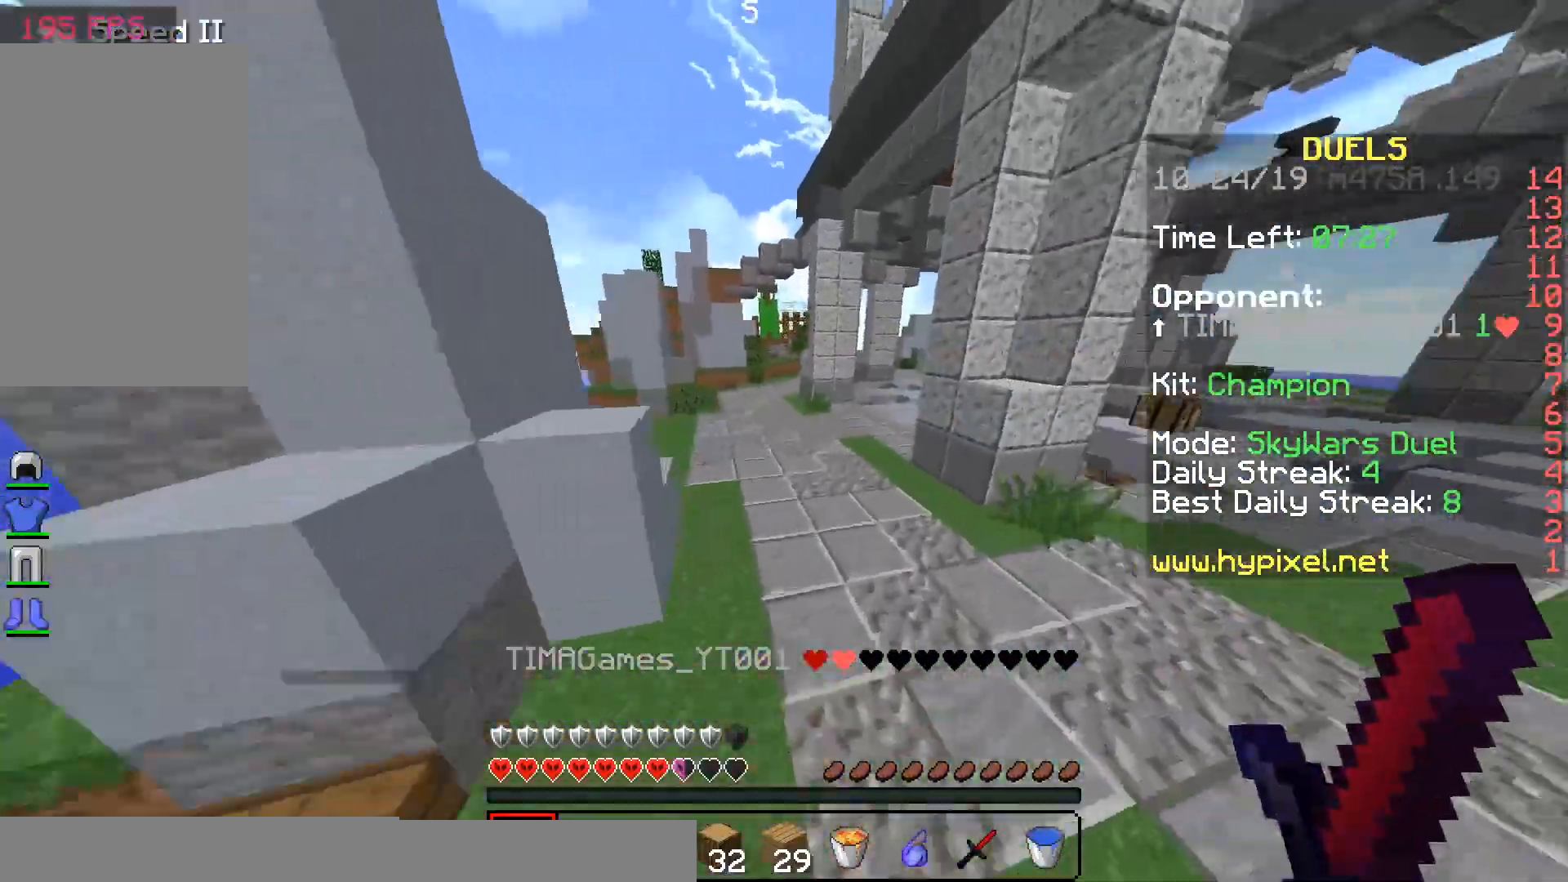
{"keys": ["space", "w"], "mouse": [], "events": [[33, "d", "up"], [433, "space", "down"]]}
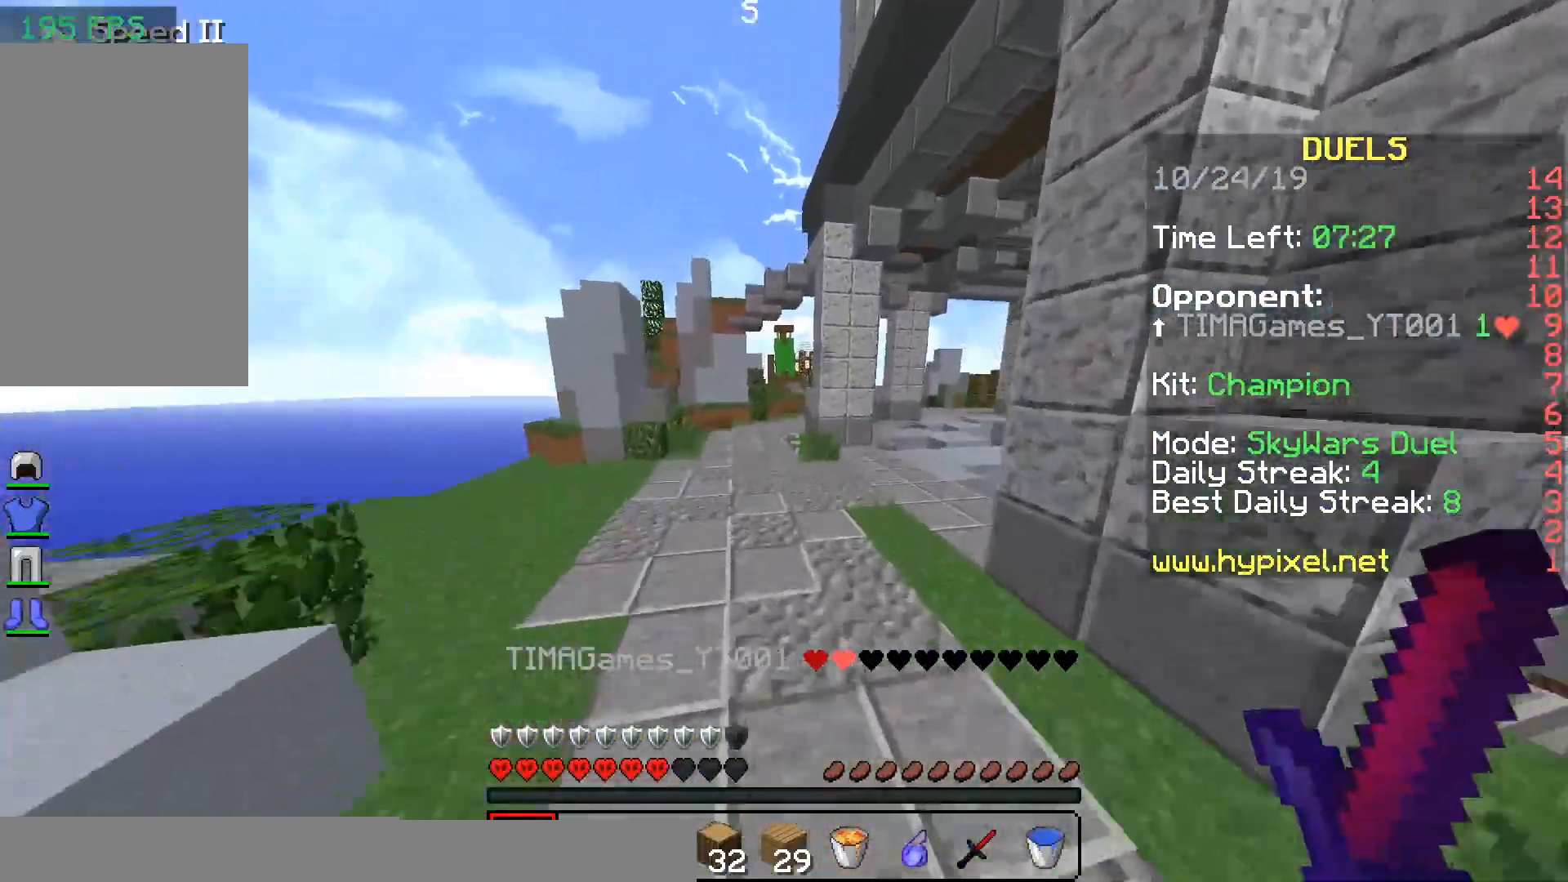
{"keys": ["w"], "mouse": [], "events": [[133, "space", "up"]]}
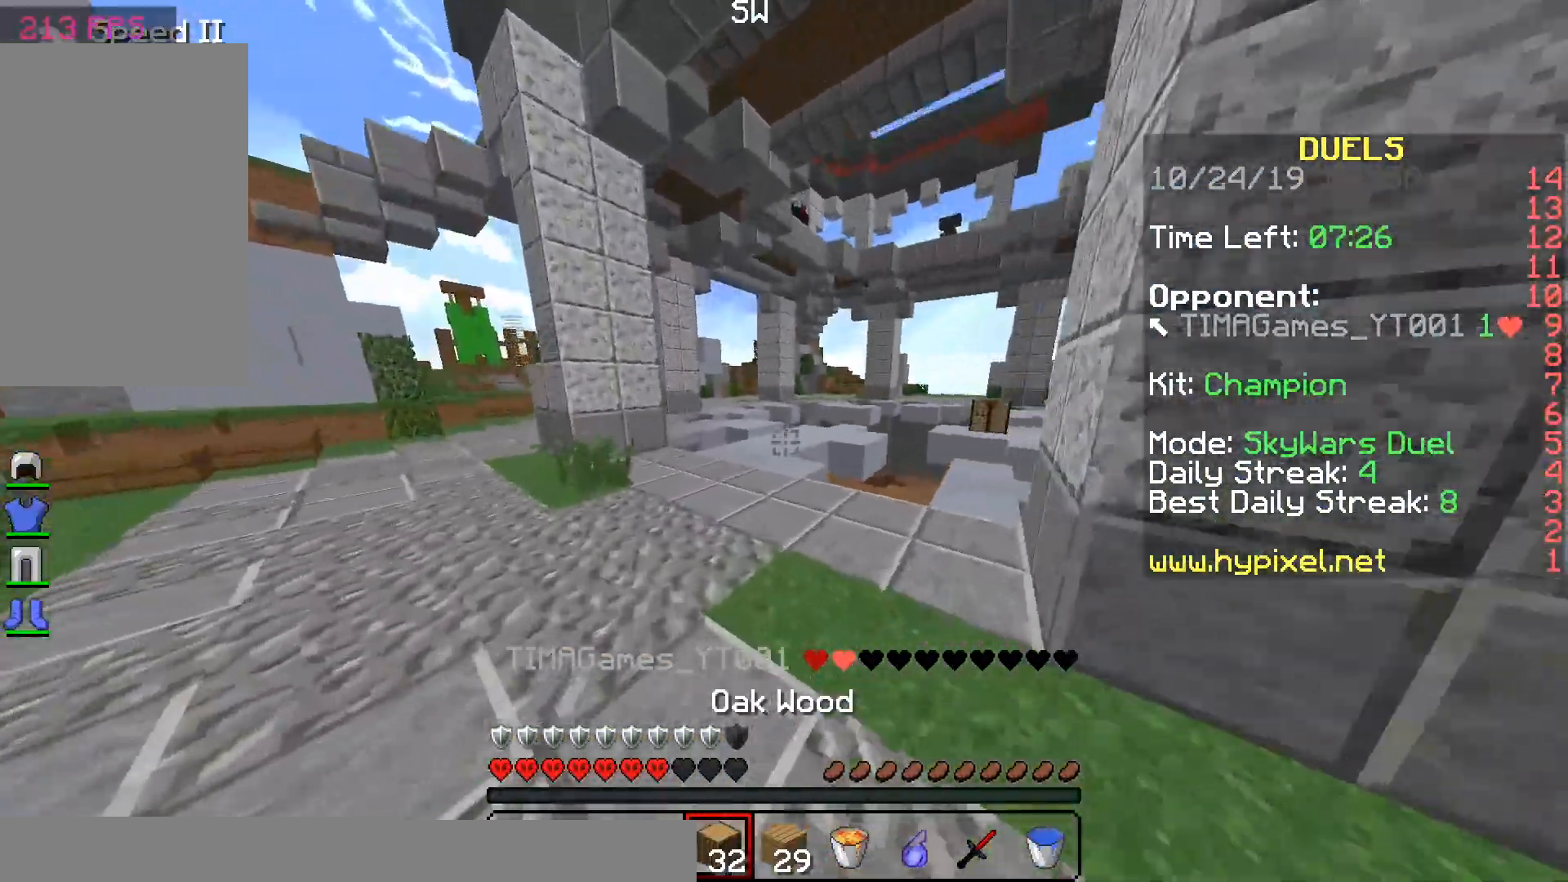
{"keys": ["w"], "mouse": [], "events": []}
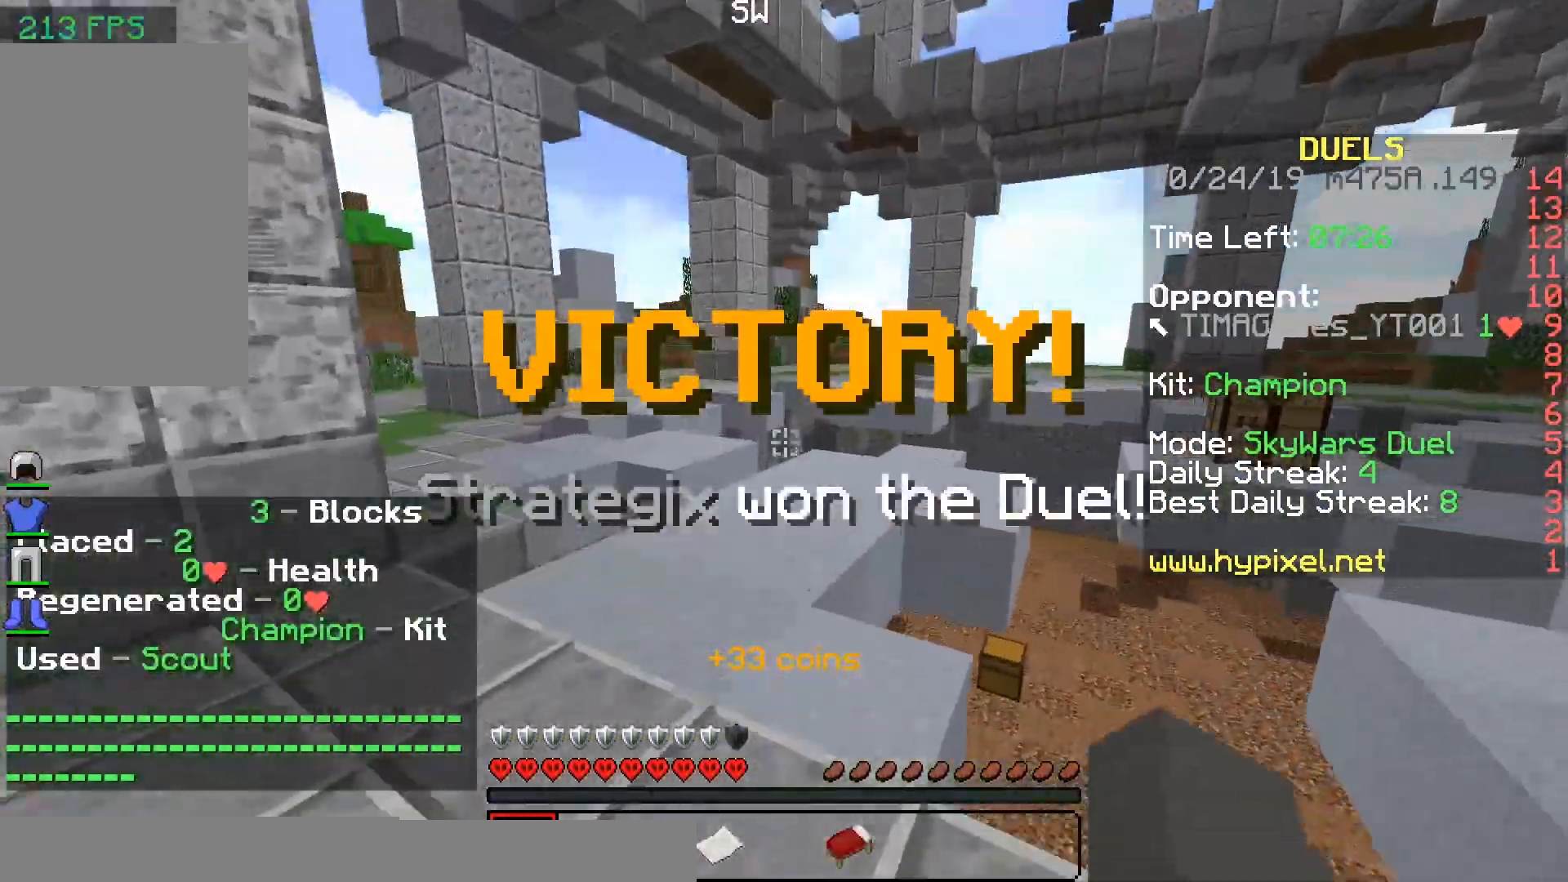
{"keys": ["w"], "mouse": [], "events": []}
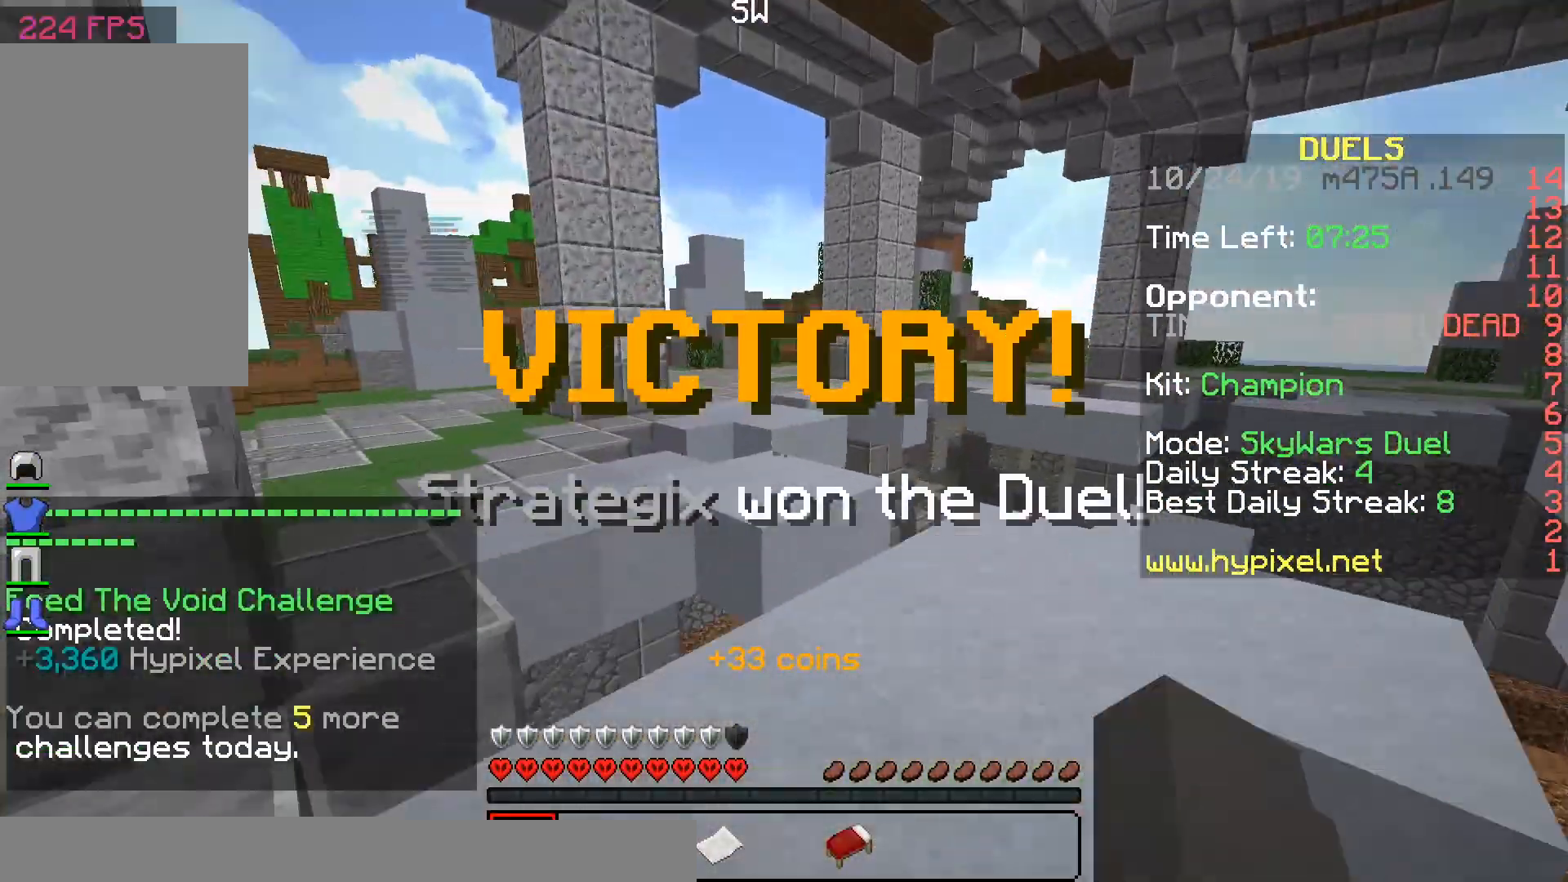
{"keys": ["w"], "mouse": [], "events": [[133, "d", "down"], [283, "d", "up"]]}
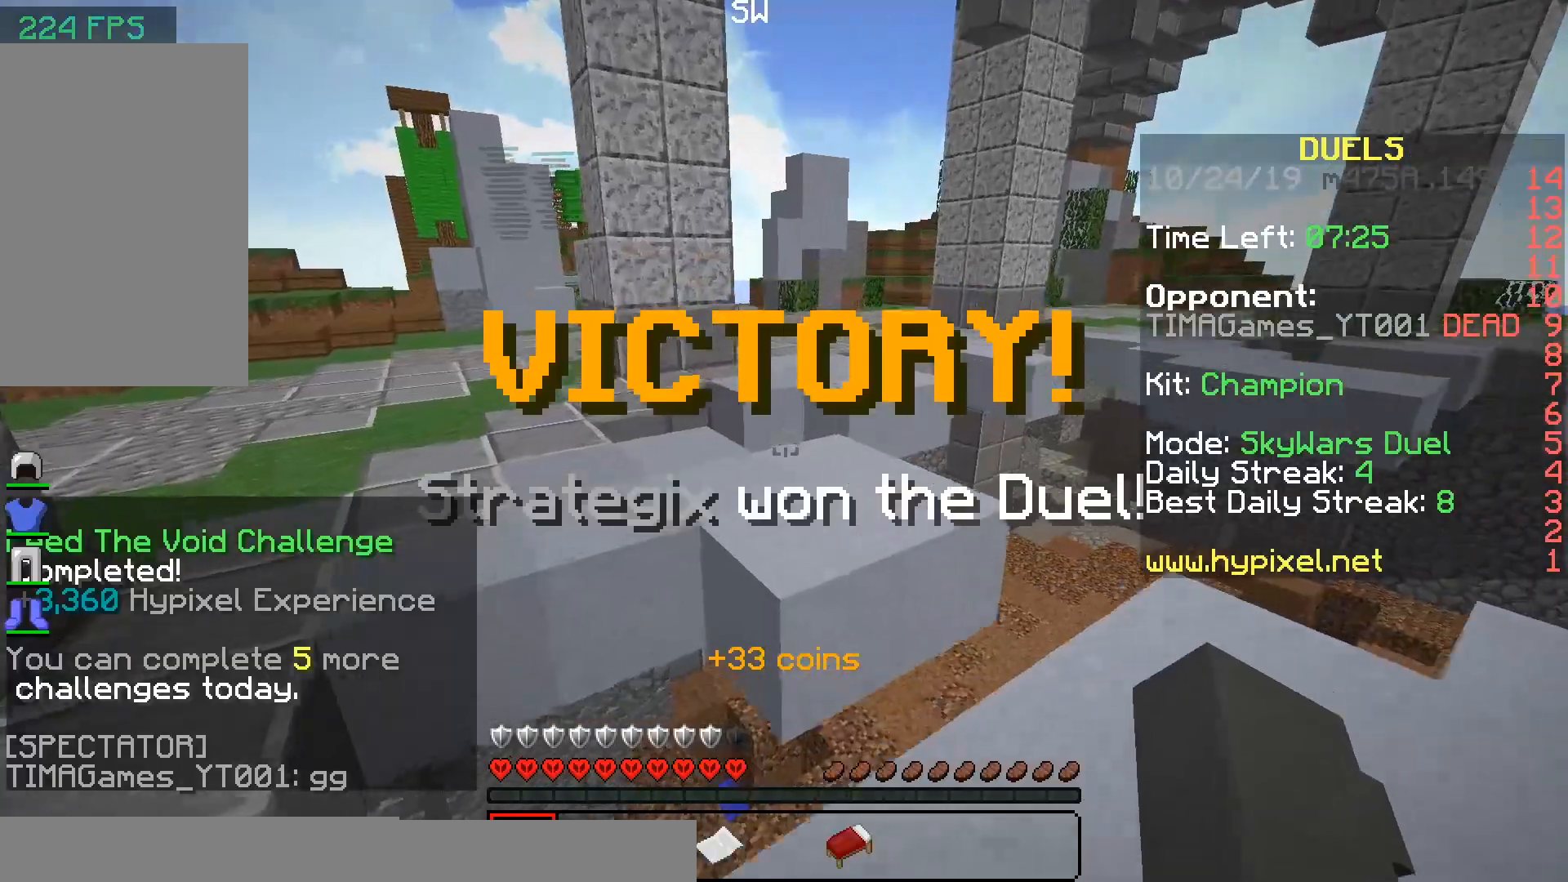
{"keys": ["w"], "mouse": [], "events": [[183, "space", "down"], [333, "space", "up"]]}
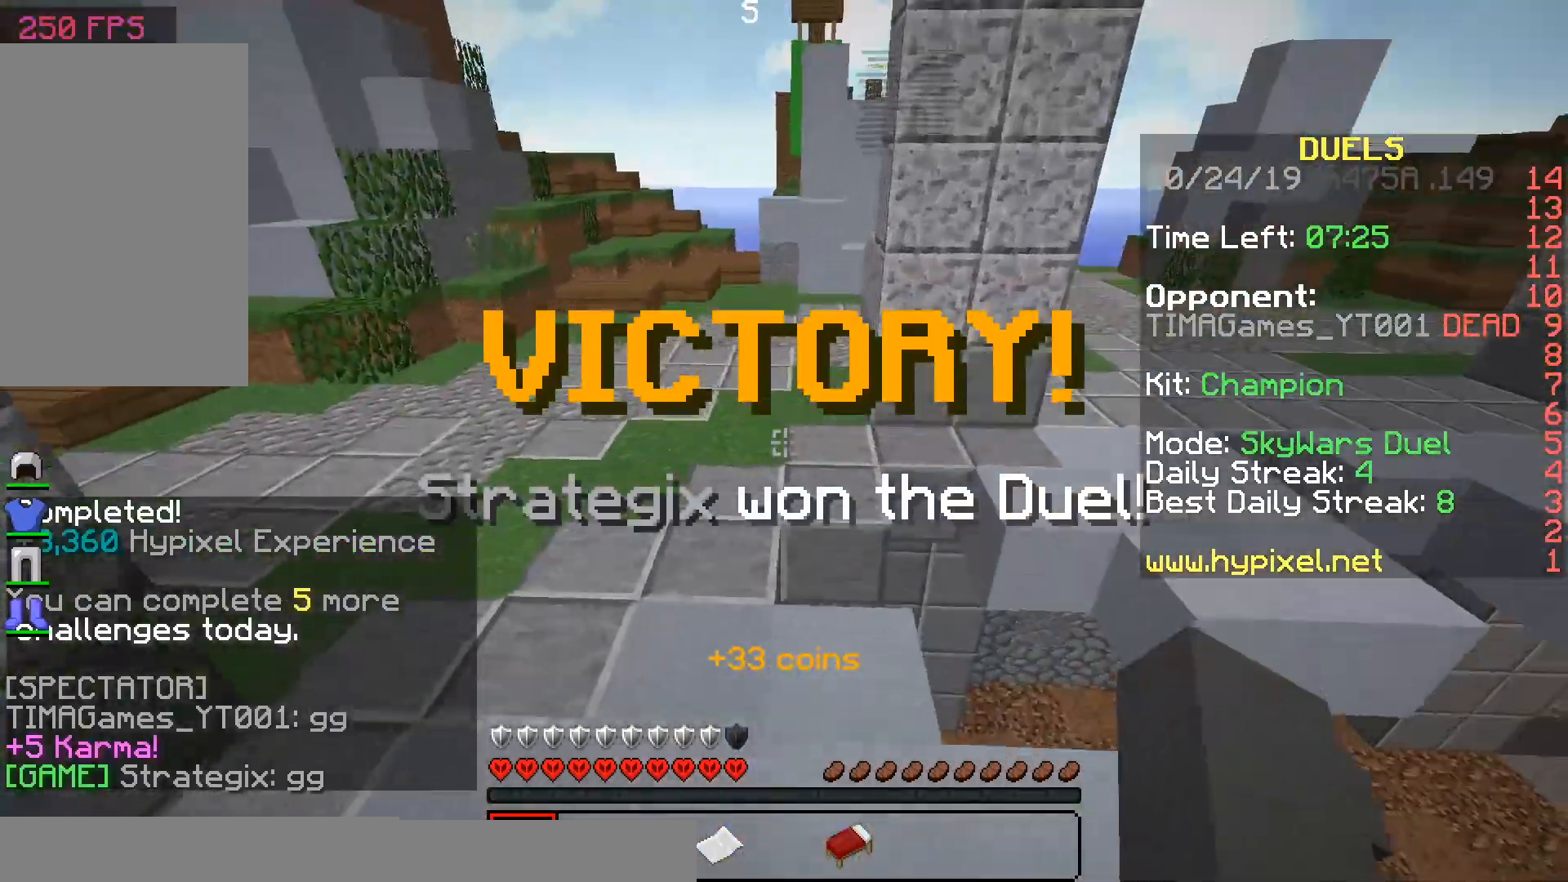
{"keys": ["a", "w"], "mouse": [], "events": [[83, "a", "down"], [233, "space", "down"], [383, "space", "up"]]}
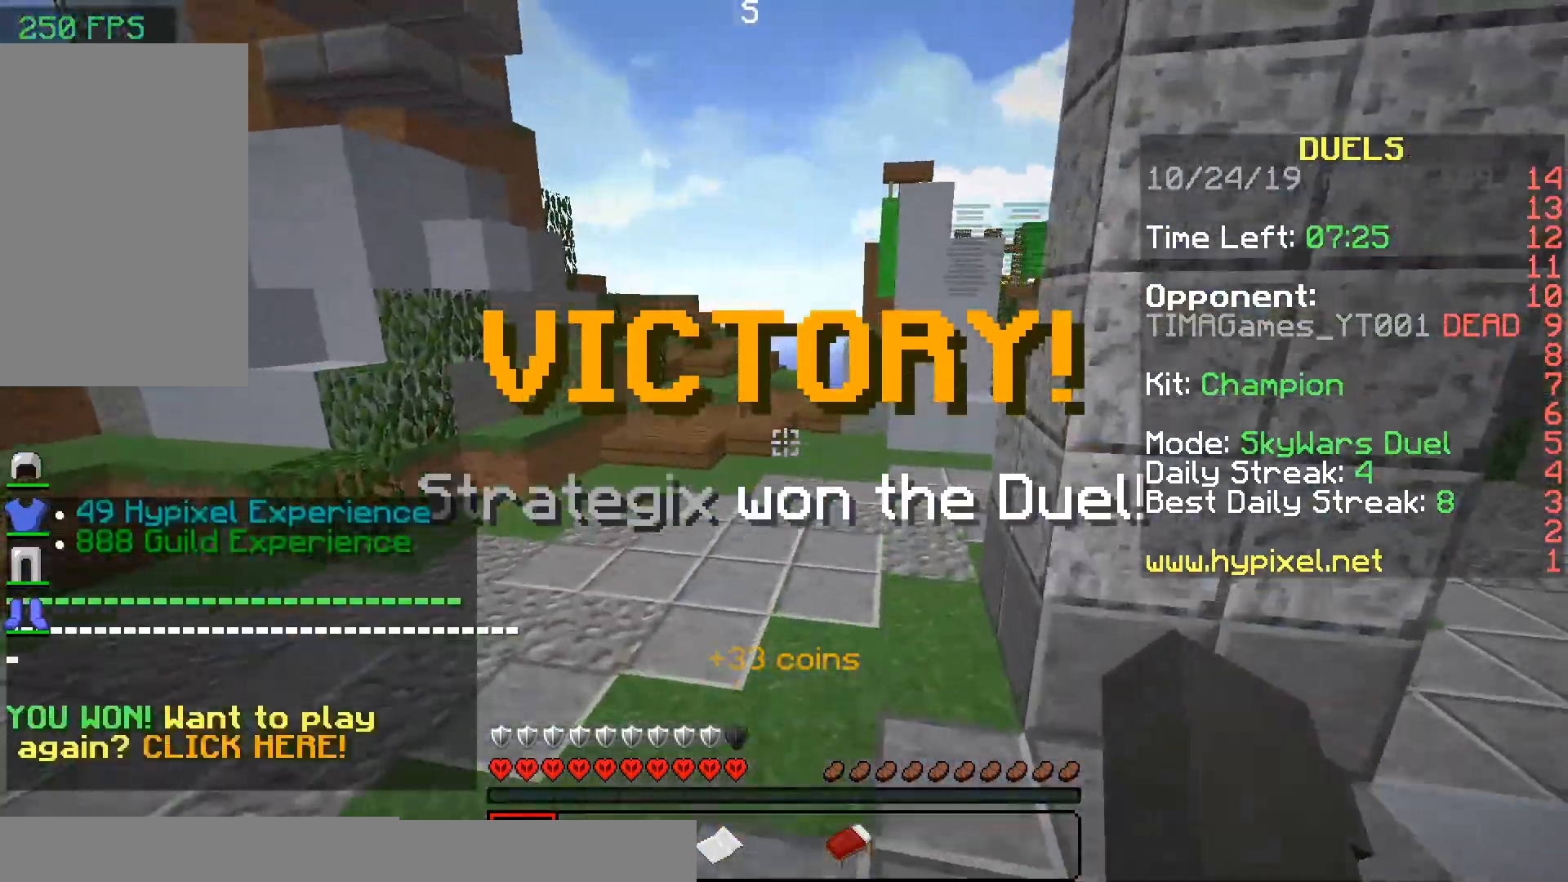
{"keys": ["w"], "mouse": [], "events": [[33, "a", "up"], [333, "space", "down"], [483, "space", "up"]]}
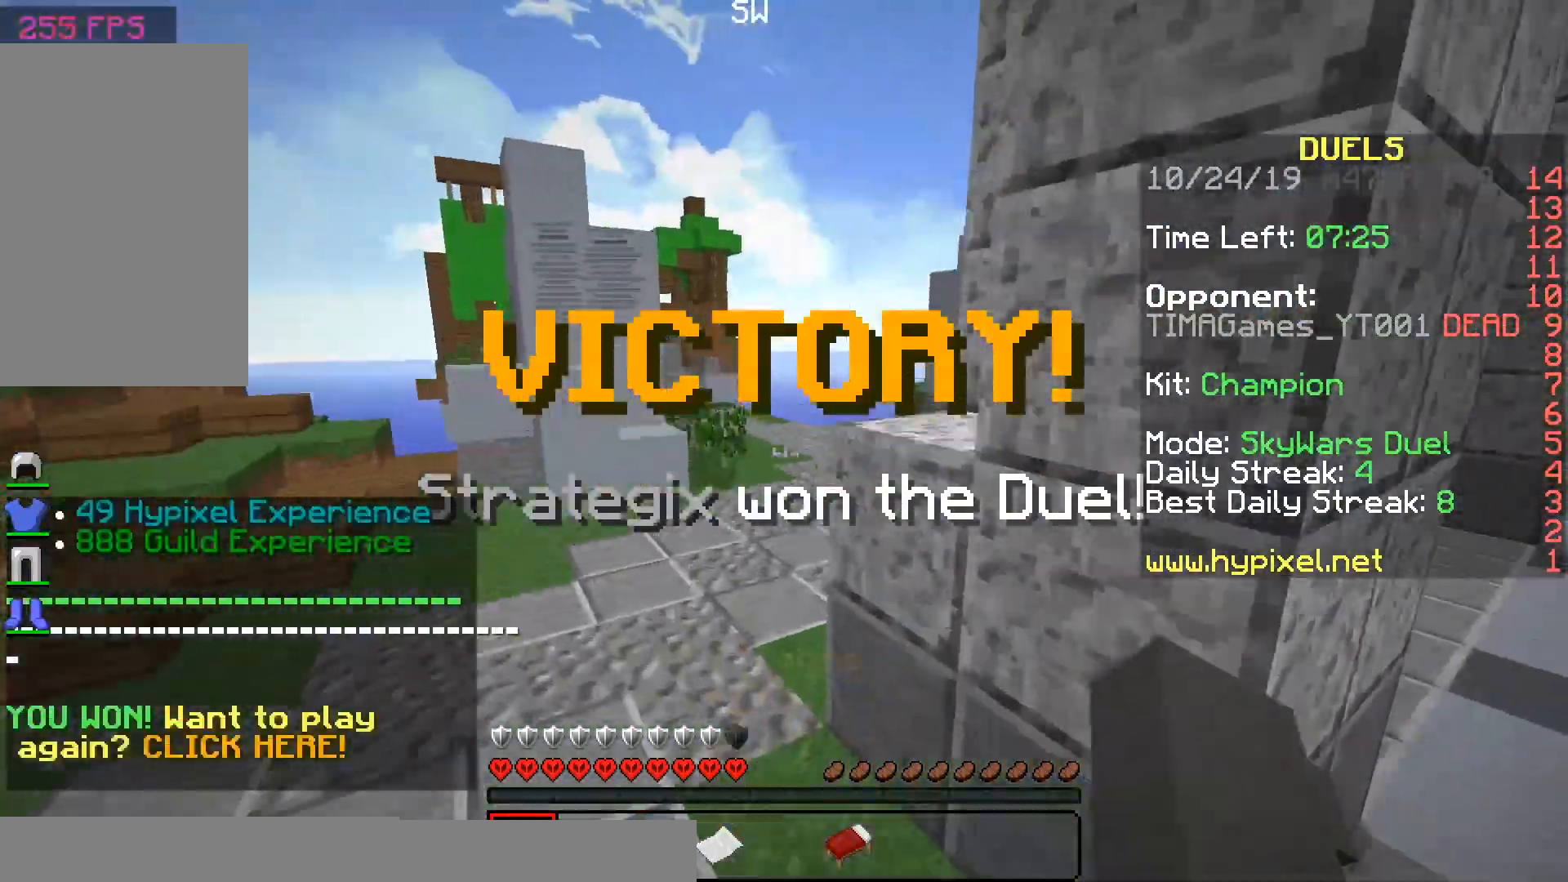
{"keys": ["space", "w"], "mouse": [], "events": [[483, "space", "down"]]}
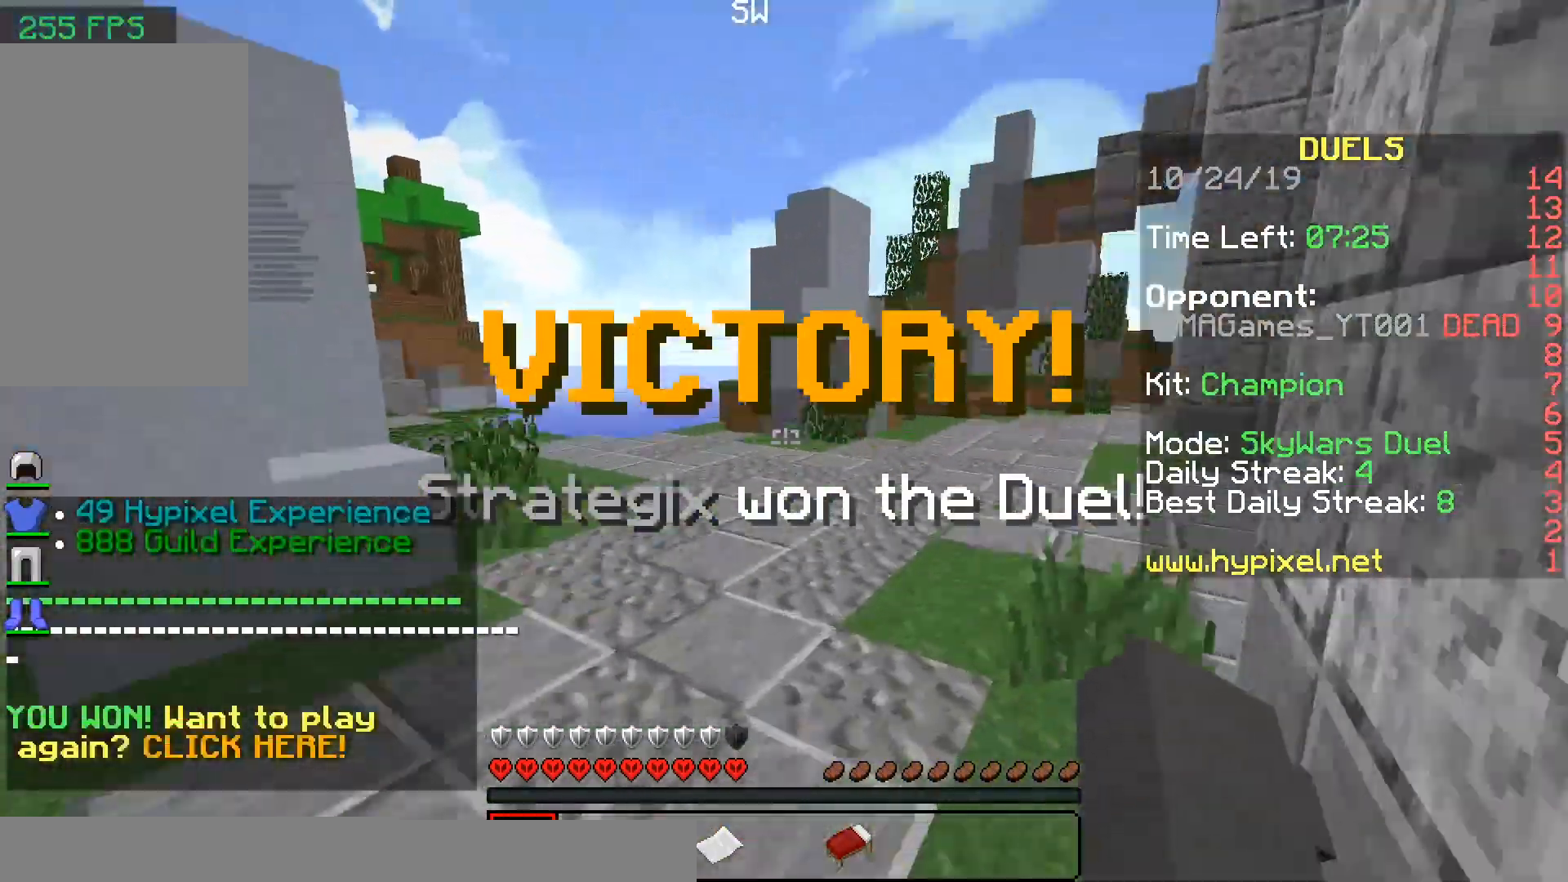
{"keys": ["w"], "mouse": [], "events": [[33, "space", "up"]]}
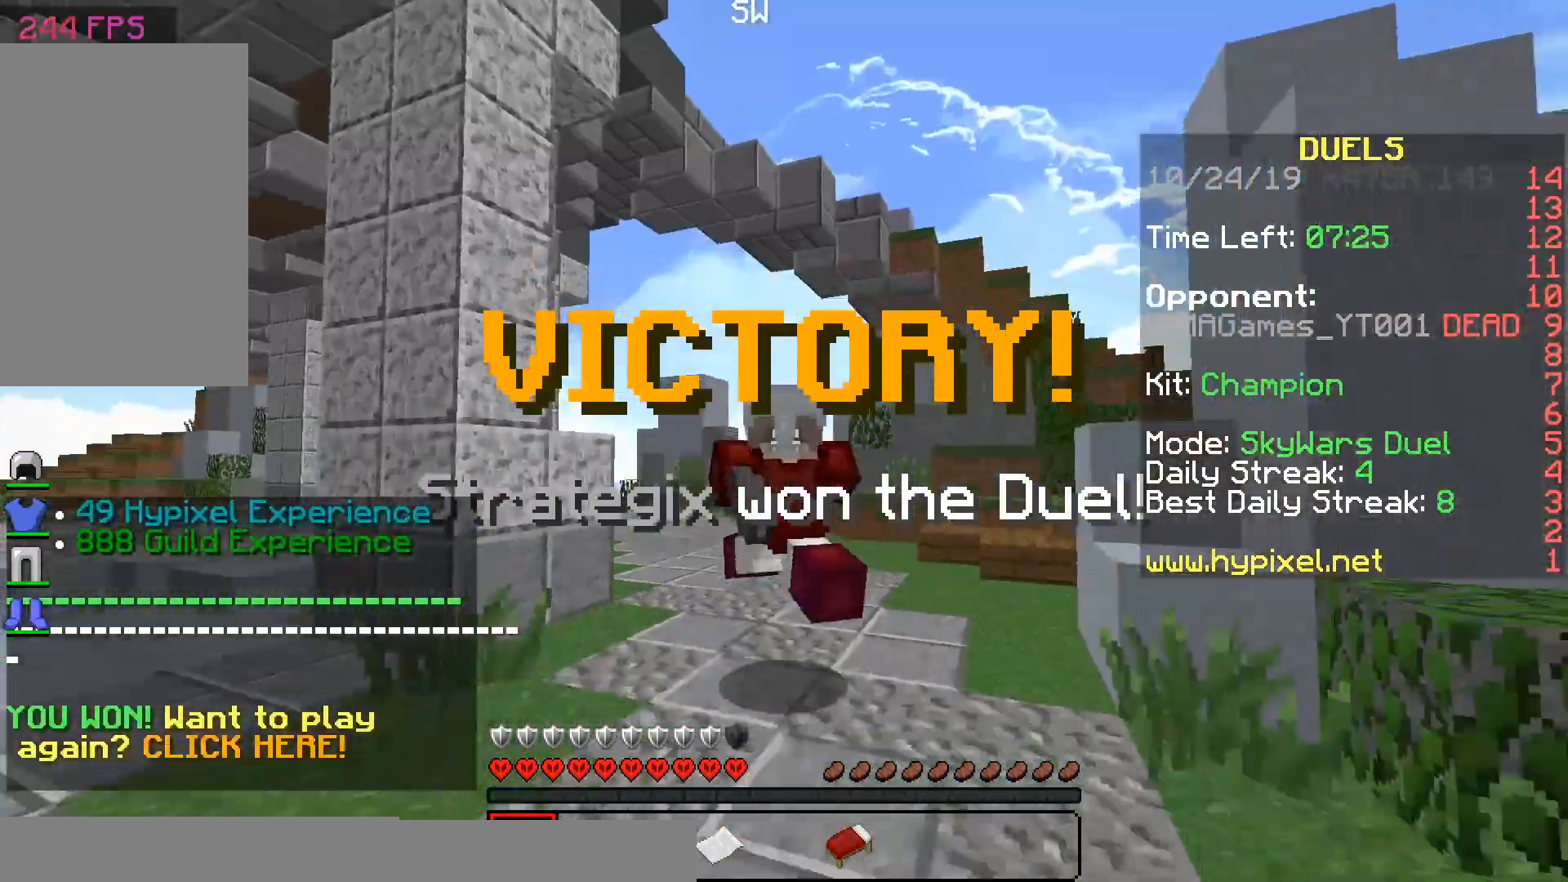
{"keys": ["w"], "mouse": ["left"], "events": [[167, "space", "down"], [233, "mouse_left", "down"], [333, "mouse_left", "up"], [333, "space", "up"], [383, "mouse_left", "down"], [433, "mouse_left", "up"], [483, "mouse_left", "down"]]}
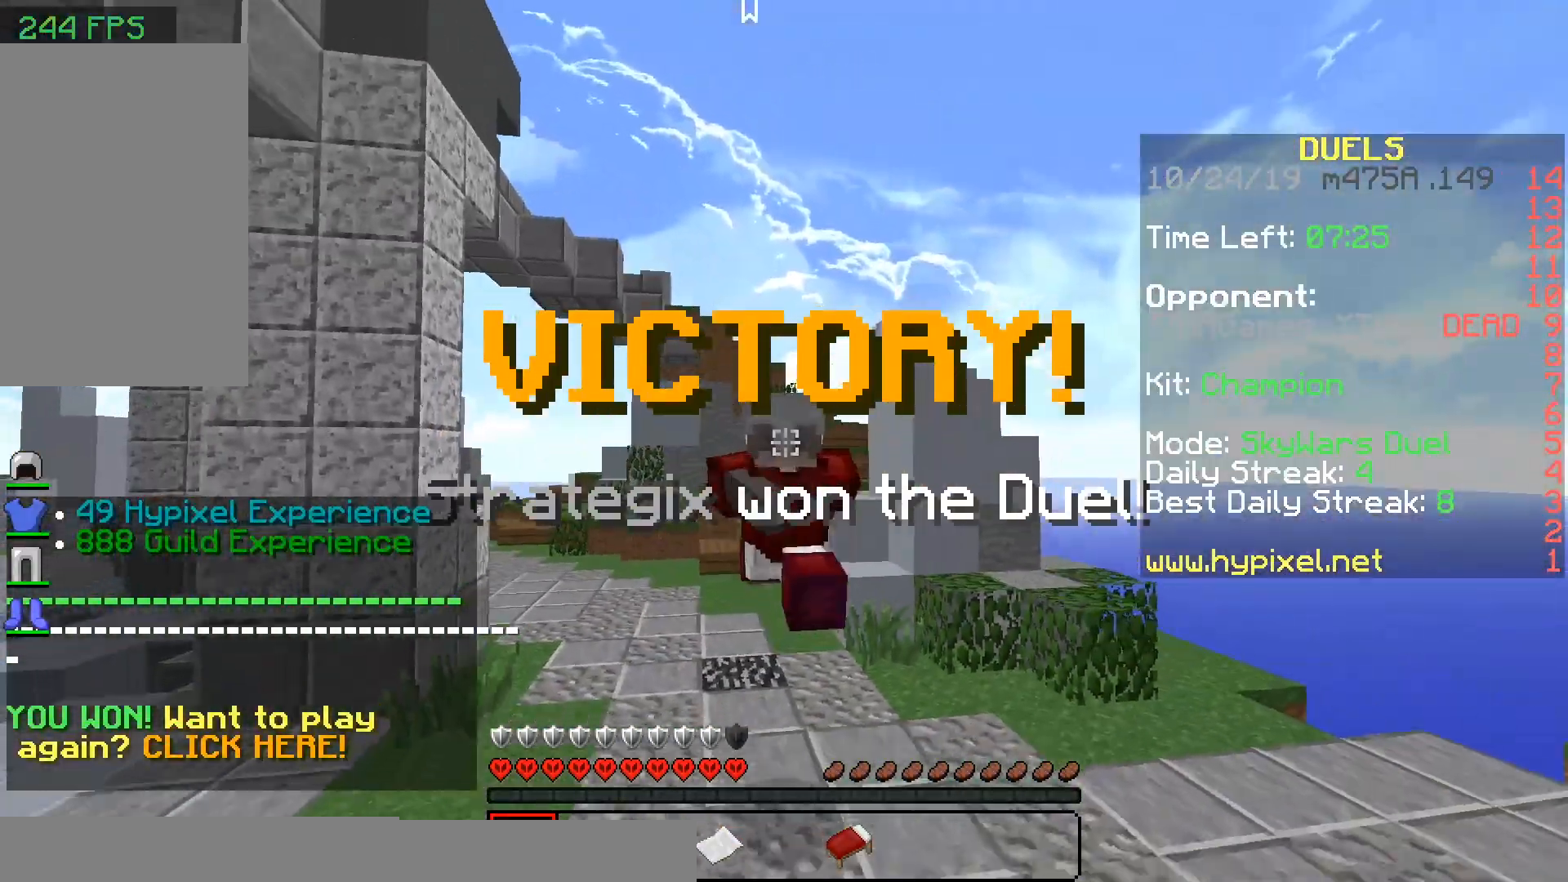
{"keys": ["d", "w"], "mouse": []}
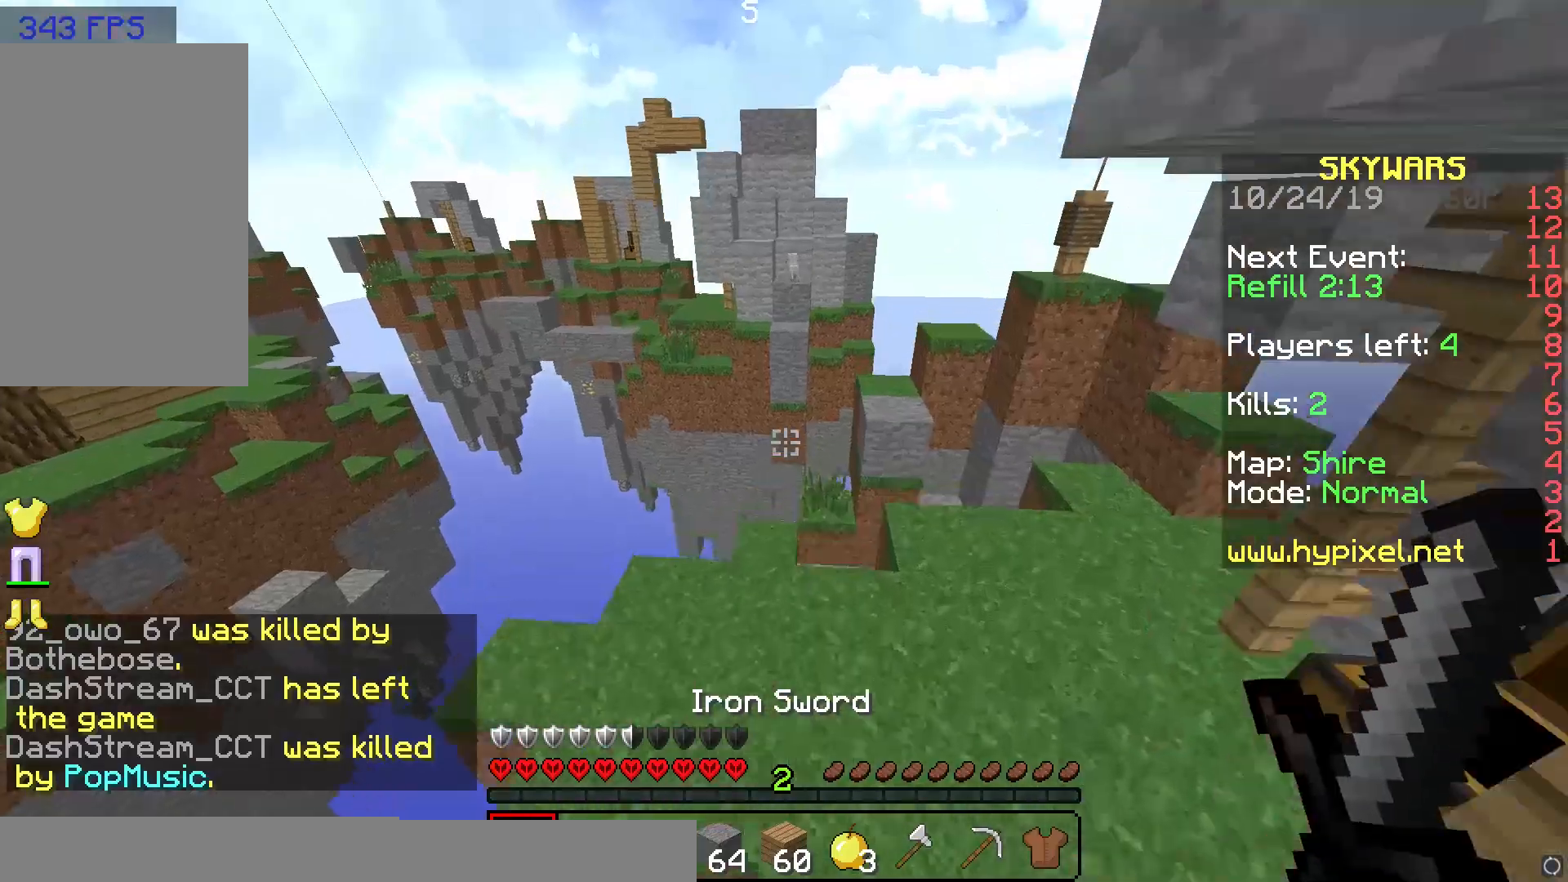
{"keys": ["w"], "mouse": [], "events": [[383, "d", "up"]]}
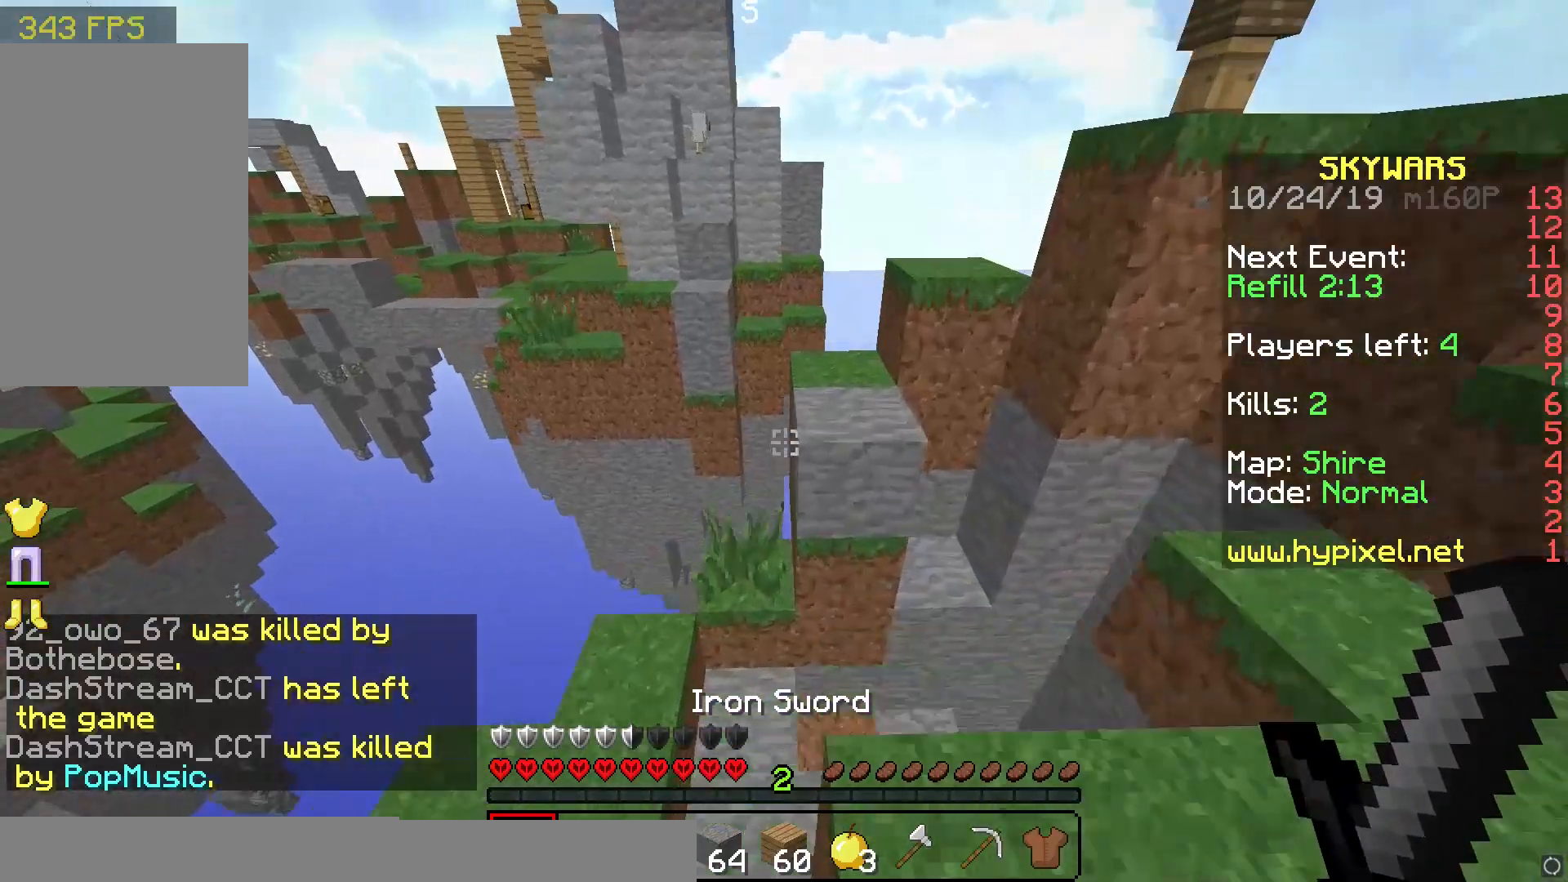
{"keys": ["d", "w"], "mouse": [], "events": [[33, "space", "down"], [200, "space", "up"], [300, "d", "down"]]}
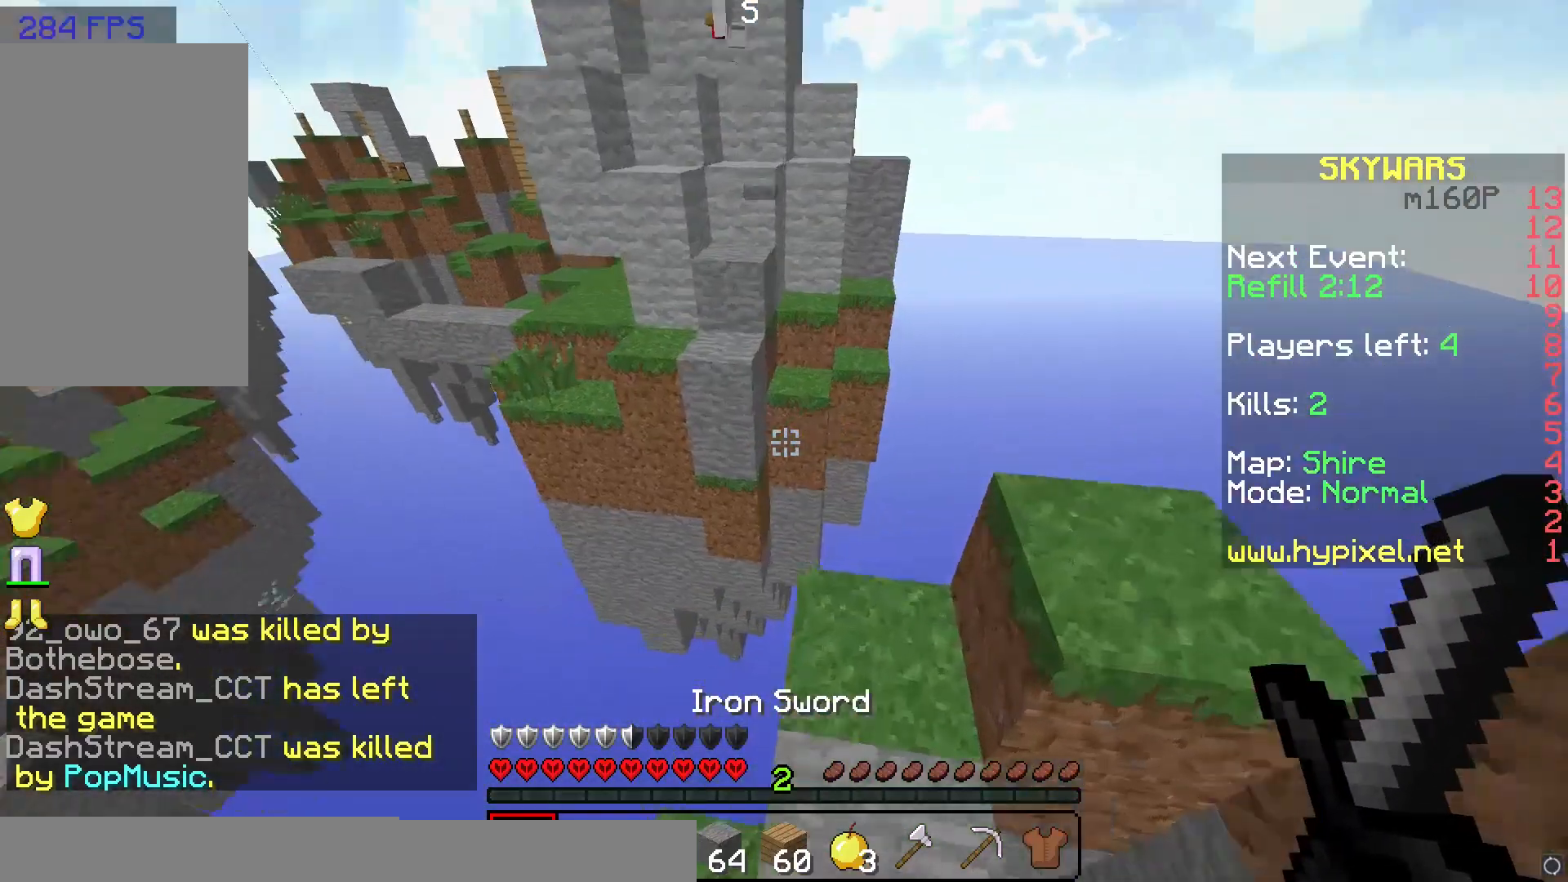
{"keys": ["w"], "mouse": [], "events": [[83, "d", "up"], [367, "space", "down"], [433, "space", "up"]]}
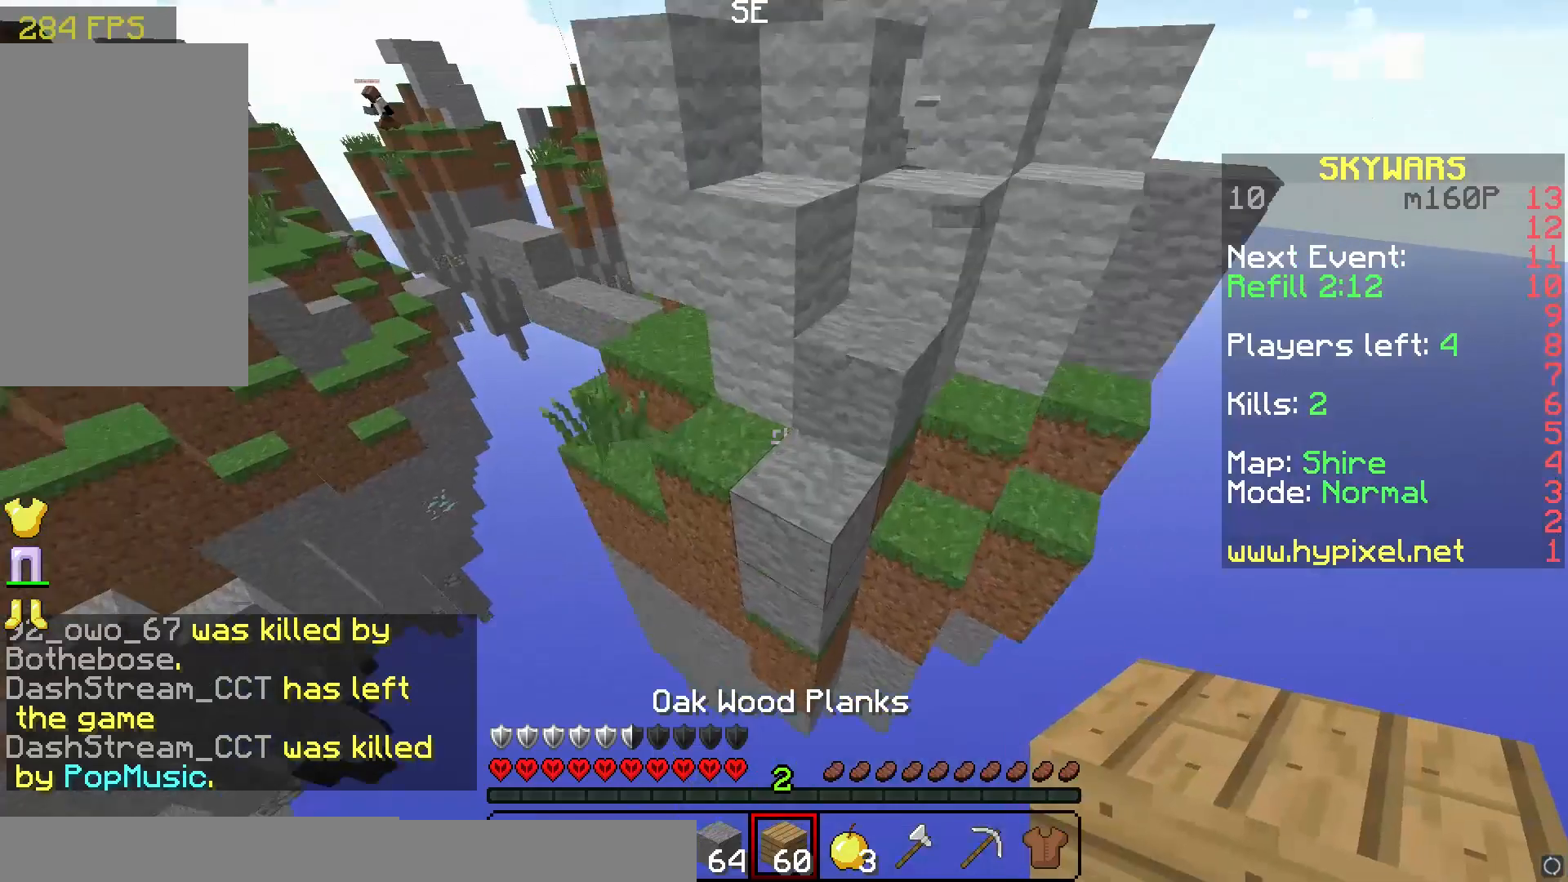
{"keys": ["a", "w"], "mouse": [], "events": [[367, "a", "down"]]}